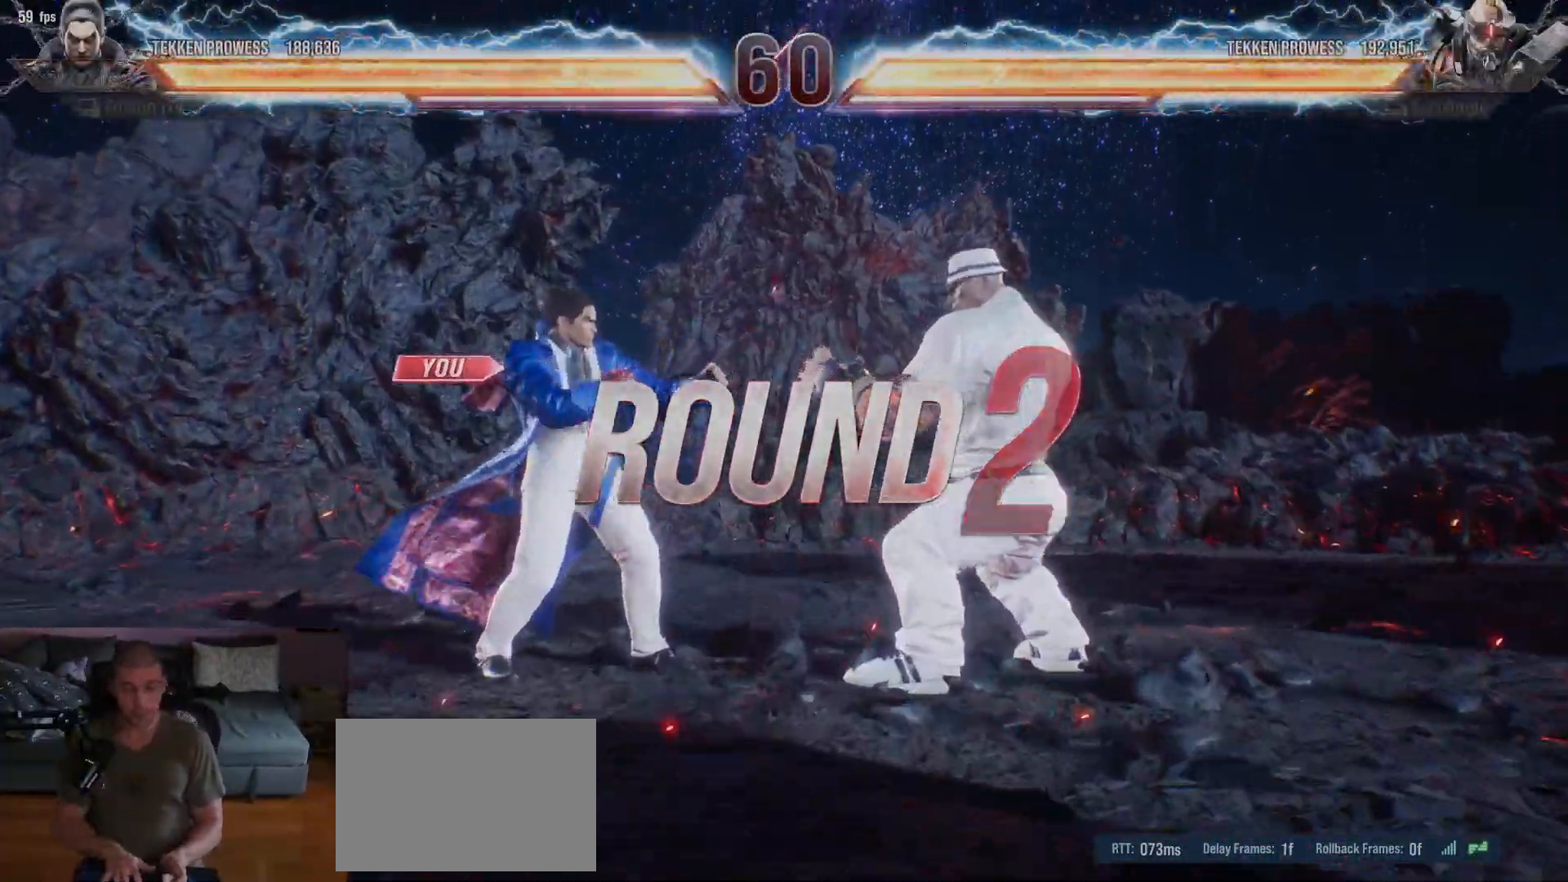
Gameplay with a controller (arcade stick); each line is a JSON object with the inputs held at the frame after it (dt_ms = milliseconds from this image to that frame). "events" lists button and stick changes between this image and that frame as [ms after this image, input, new state], when the widget could be followed in between. Not read: L3 R3.
{"dt_ms": 500, "buttons": [], "left_stick": "center", "events": [[33, "left_stick", "right"], [133, "left_stick", "down"], [250, "left_stick", "center"], [367, "left_stick", "down"], [500, "left_stick", "center"]]}
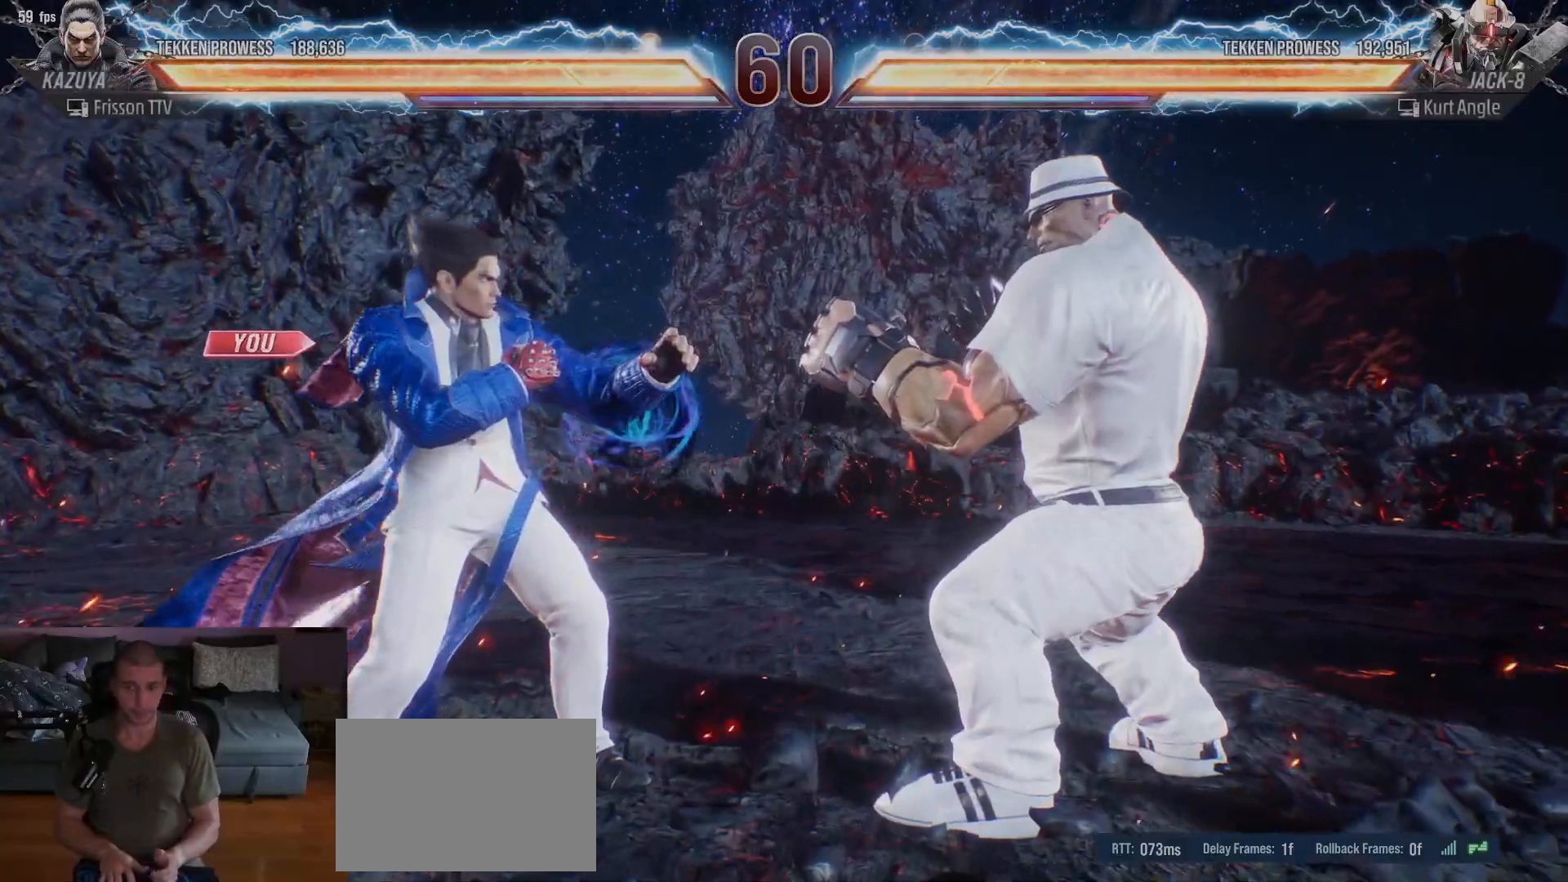
{"dt_ms": 500, "buttons": [], "left_stick": "down", "events": [[183, "SQUARE", "down"], [267, "SQUARE", "up"], [417, "left_stick", "down"]]}
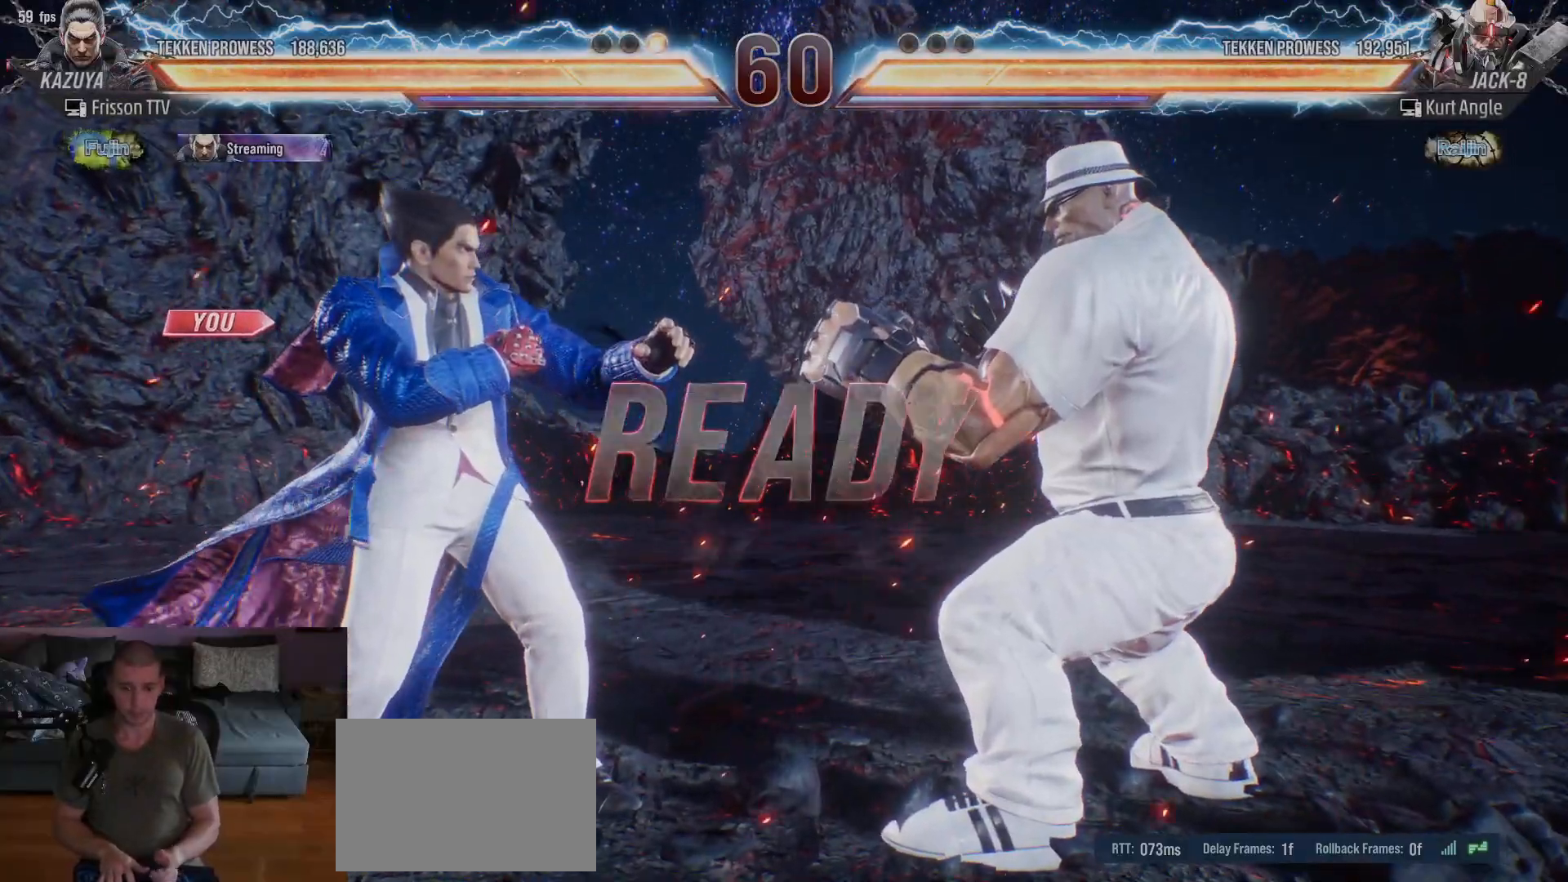
{"dt_ms": 500, "buttons": [], "left_stick": "center"}
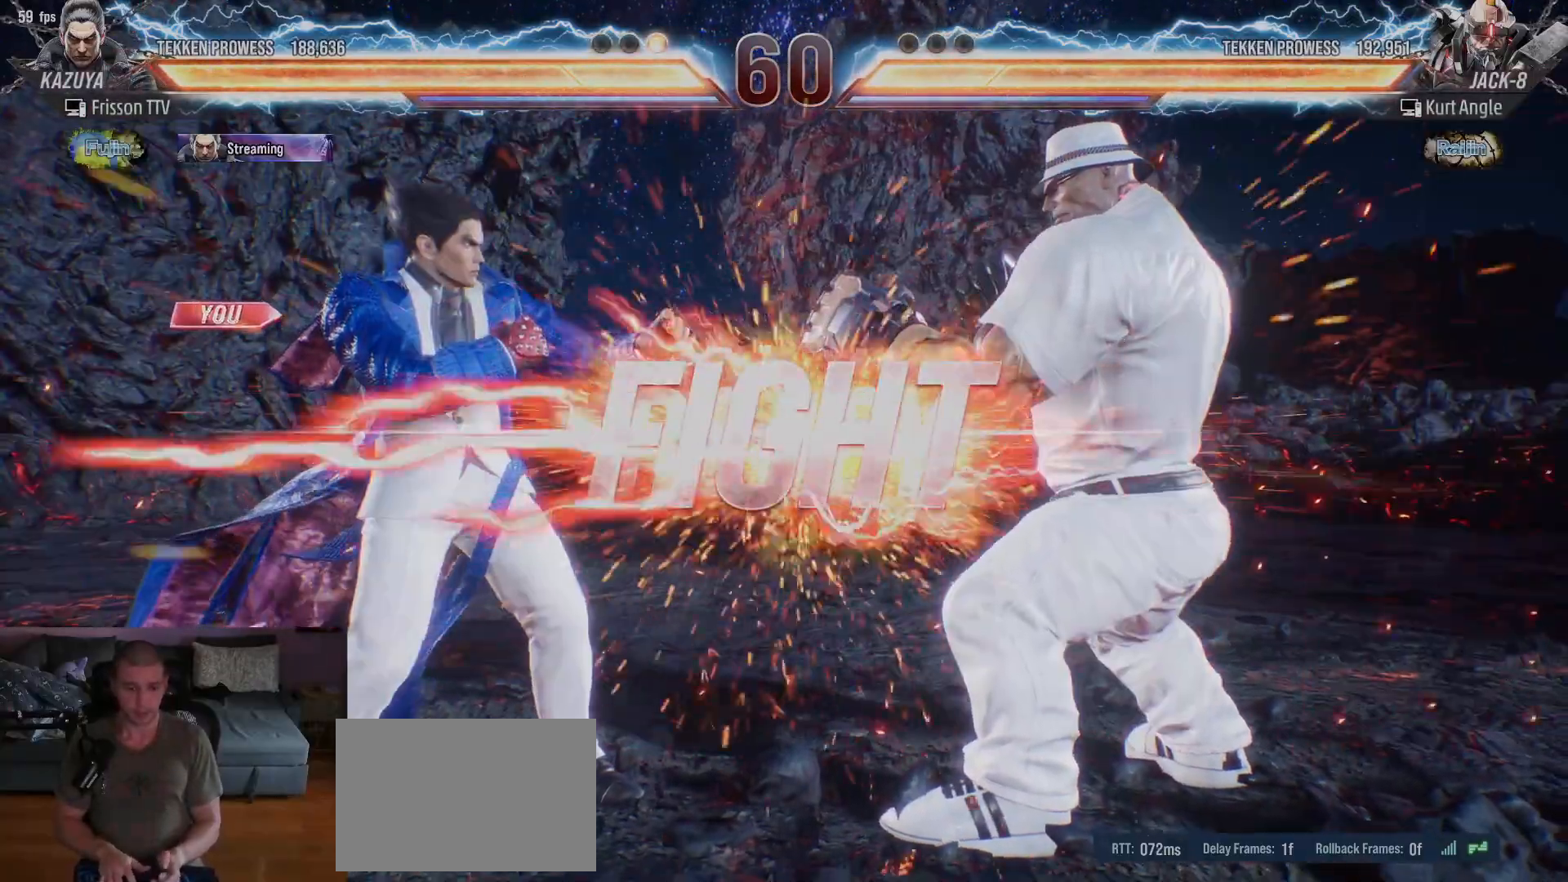
{"dt_ms": 500, "buttons": [], "left_stick": "center", "events": [[333, "left_stick", "up"], [450, "left_stick", "center"]]}
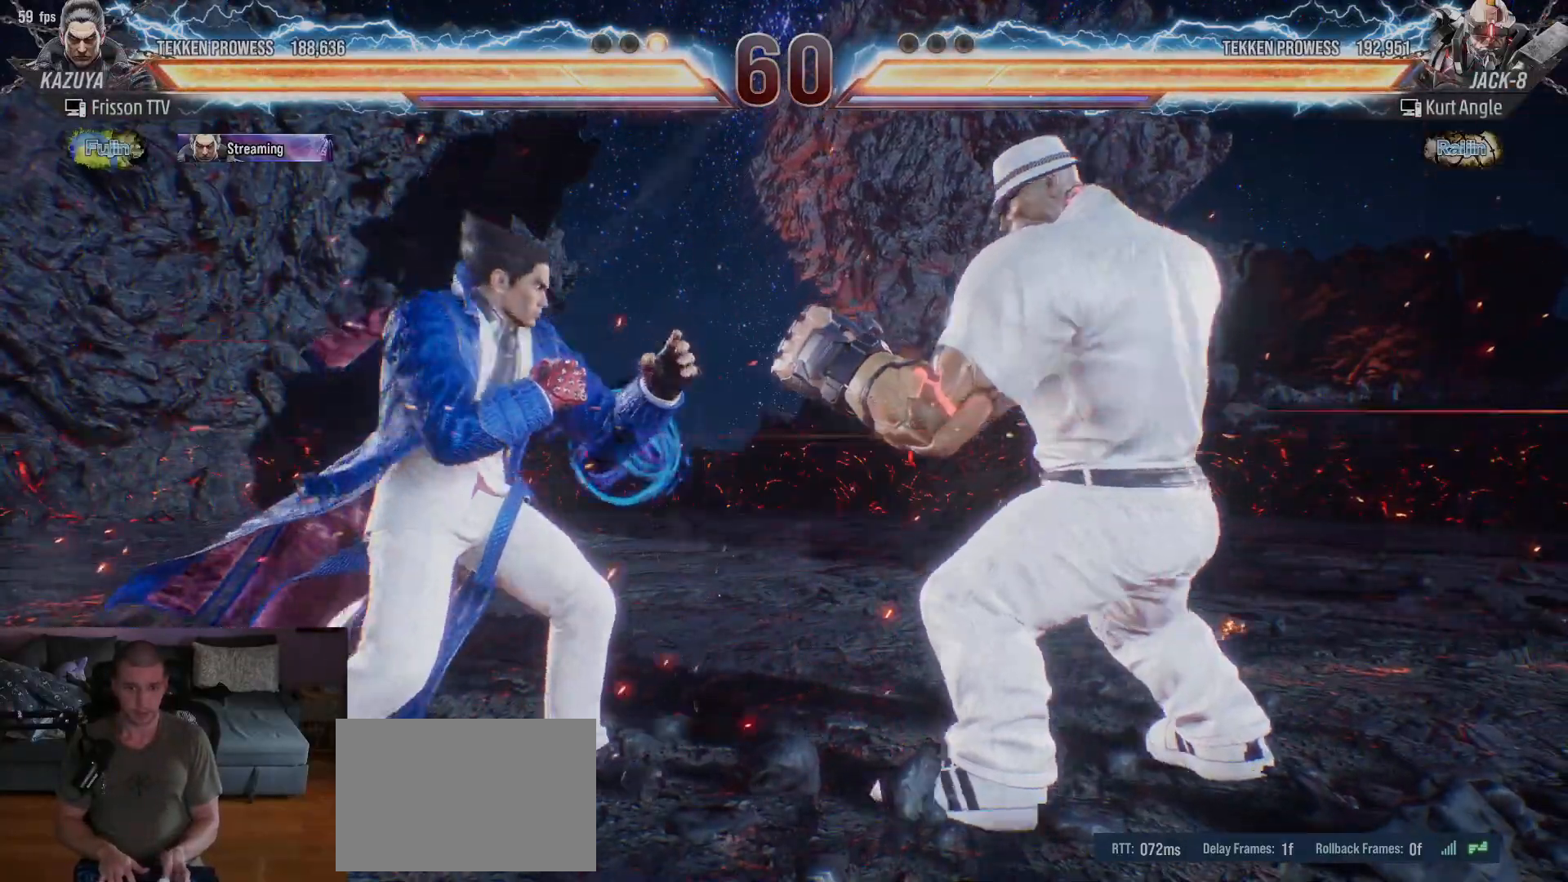
{"dt_ms": 500, "buttons": [], "left_stick": "center", "events": [[117, "left_stick", "left"], [233, "left_stick", "down-left"], [400, "left_stick", "center"], [433, "SQUARE", "down"], [450, "SQUARE", "up"]]}
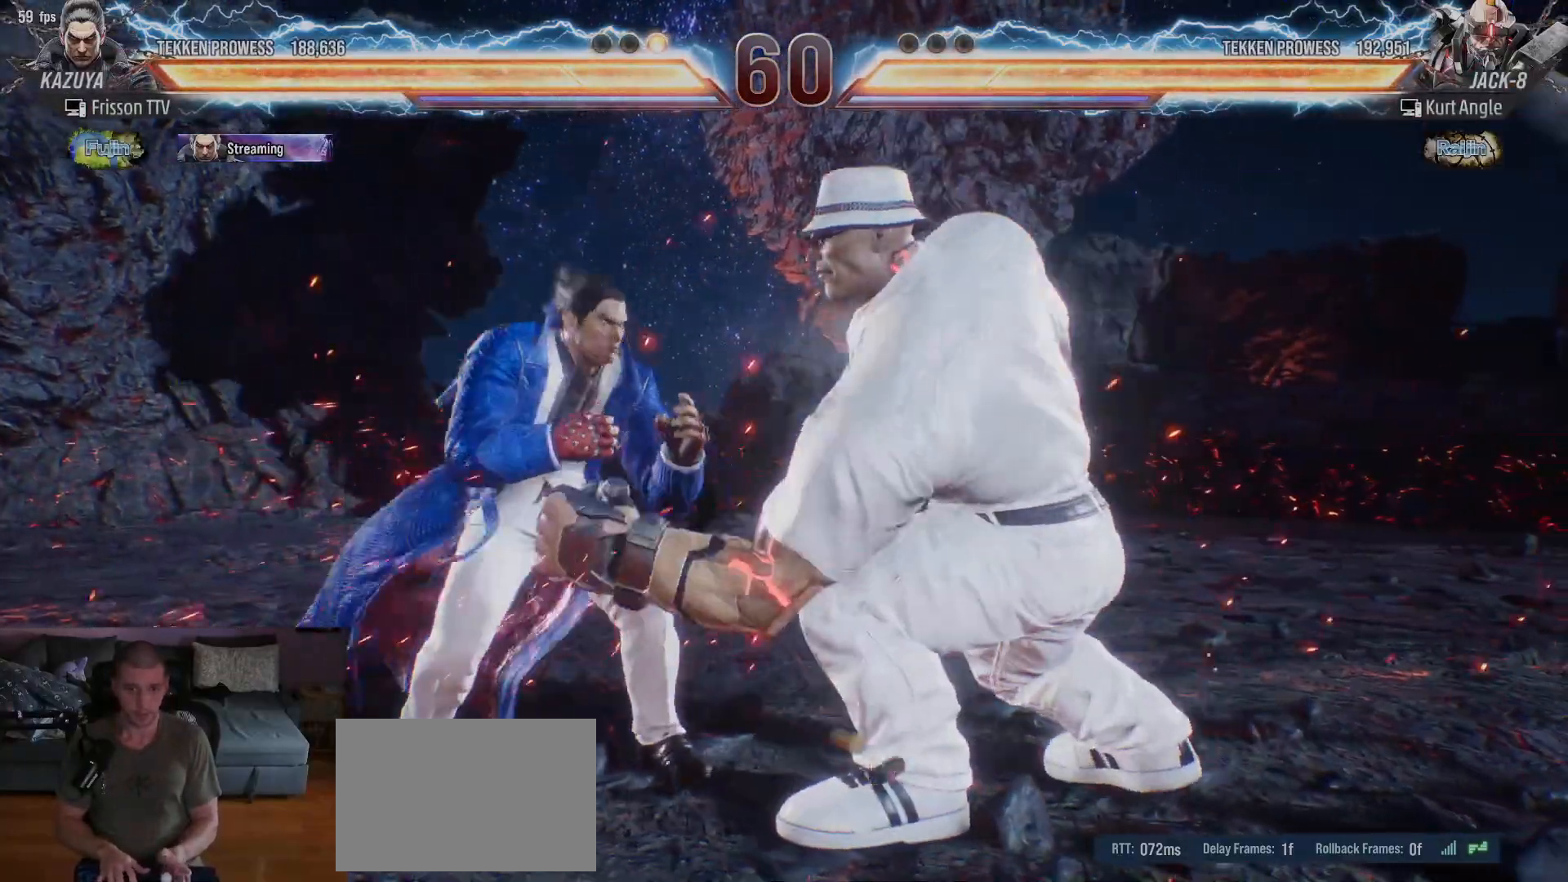
{"dt_ms": 500, "buttons": [], "left_stick": "right", "events": [[17, "CIRCLE", "down"], [133, "CIRCLE", "up"], [483, "left_stick", "right"]]}
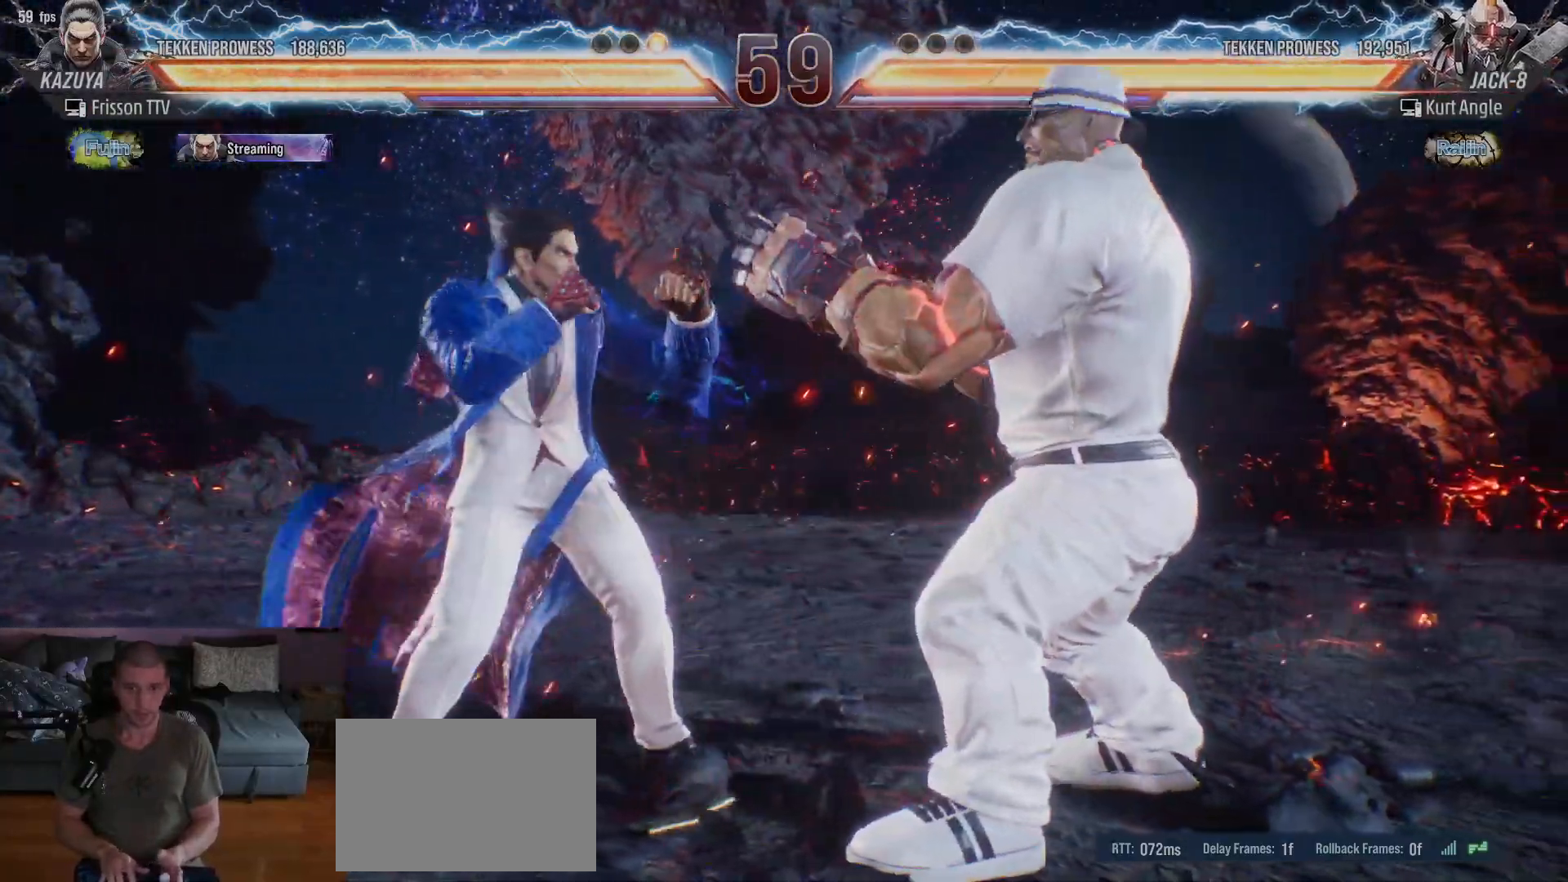
{"dt_ms": 500, "buttons": [], "left_stick": "center", "events": [[67, "left_stick", "center"], [117, "left_stick", "right"], [233, "left_stick", "left"], [317, "left_stick", "right"], [350, "CIRCLE", "down"], [450, "CIRCLE", "up"], [483, "left_stick", "center"]]}
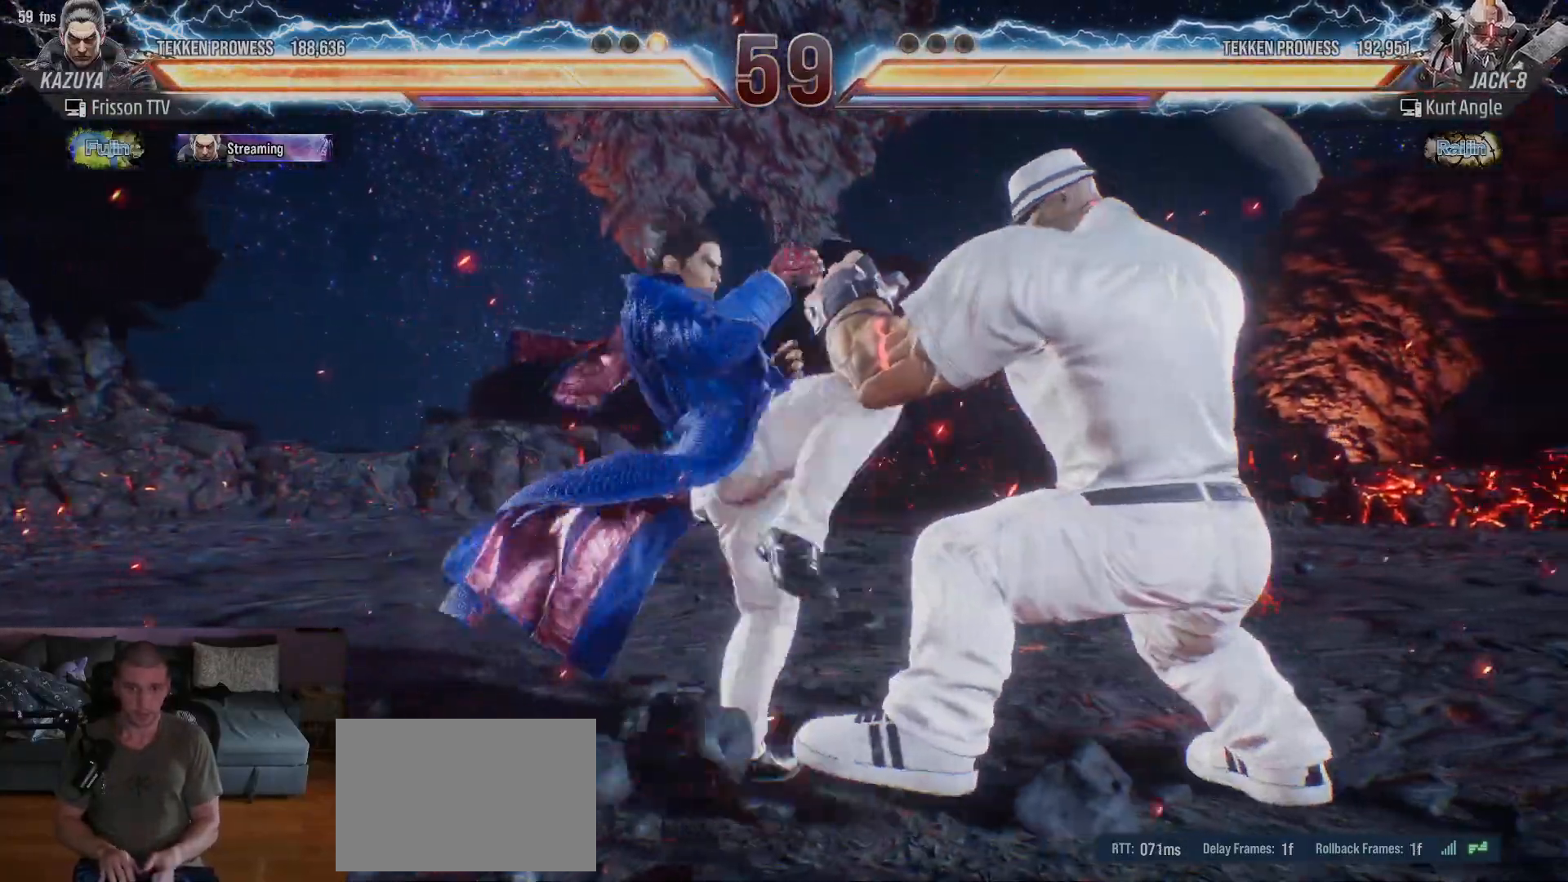
{"dt_ms": 1000, "buttons": [], "left_stick": "left"}
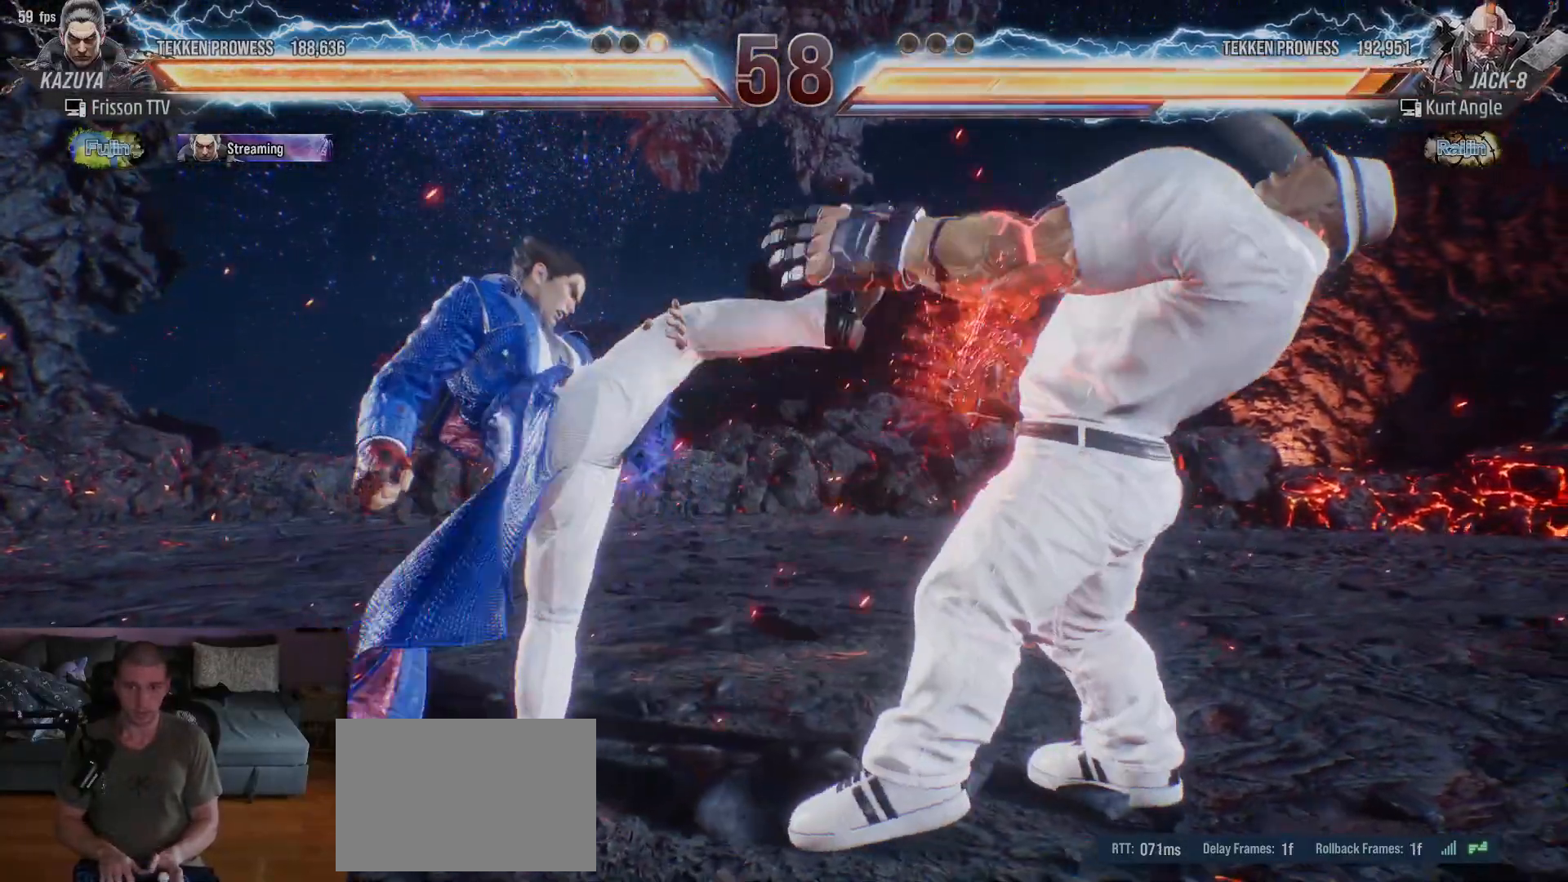
{"dt_ms": 500, "buttons": [], "left_stick": "left", "events": []}
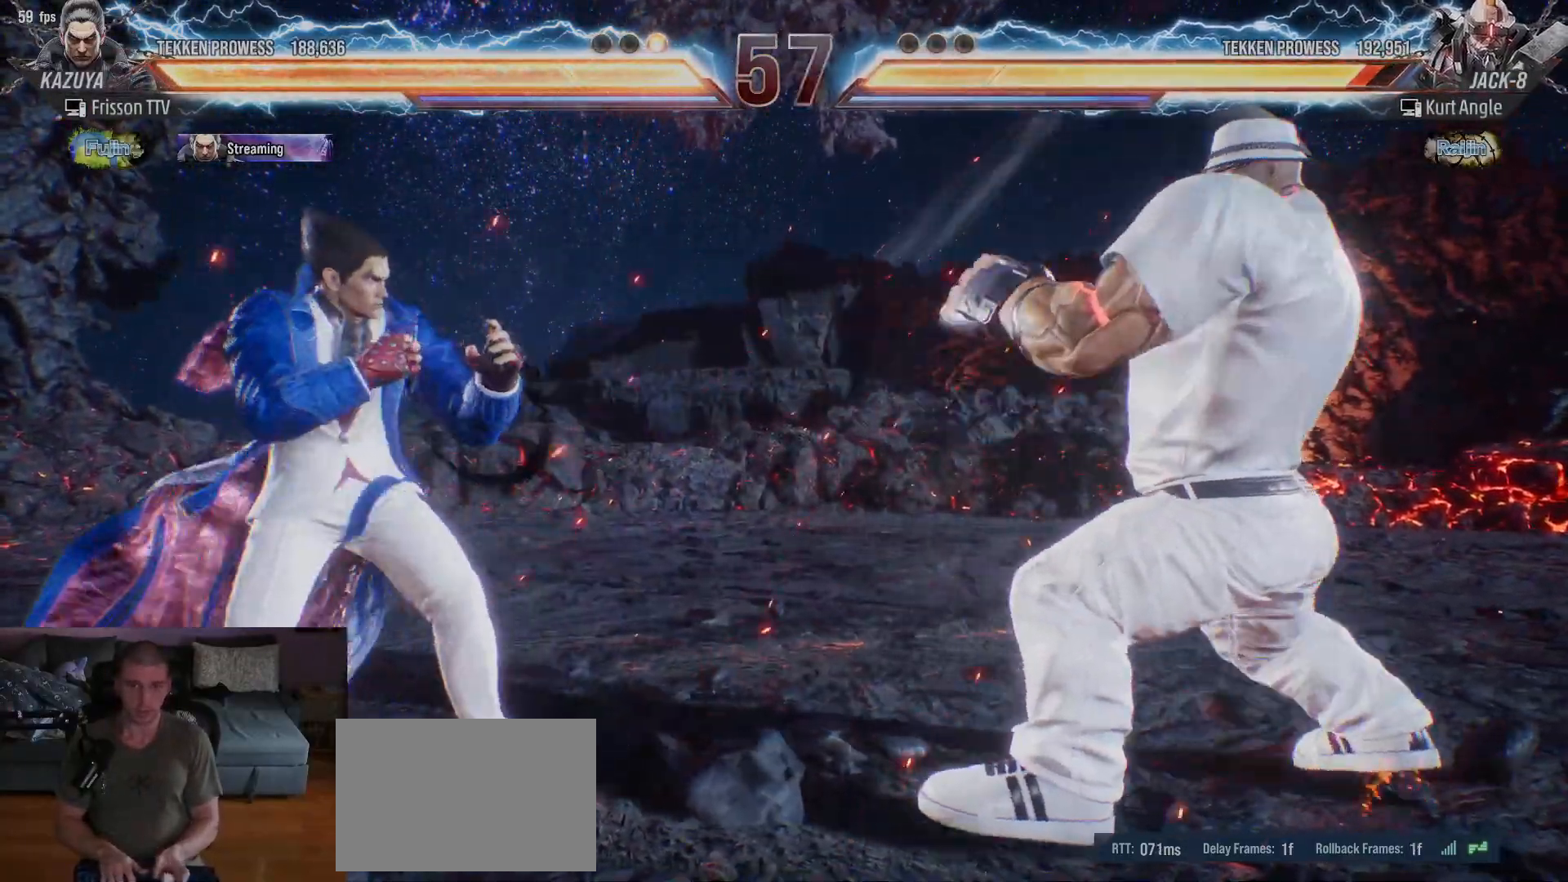
{"dt_ms": 500, "buttons": [], "left_stick": "right", "events": [[283, "left_stick", "center"], [433, "left_stick", "right"]]}
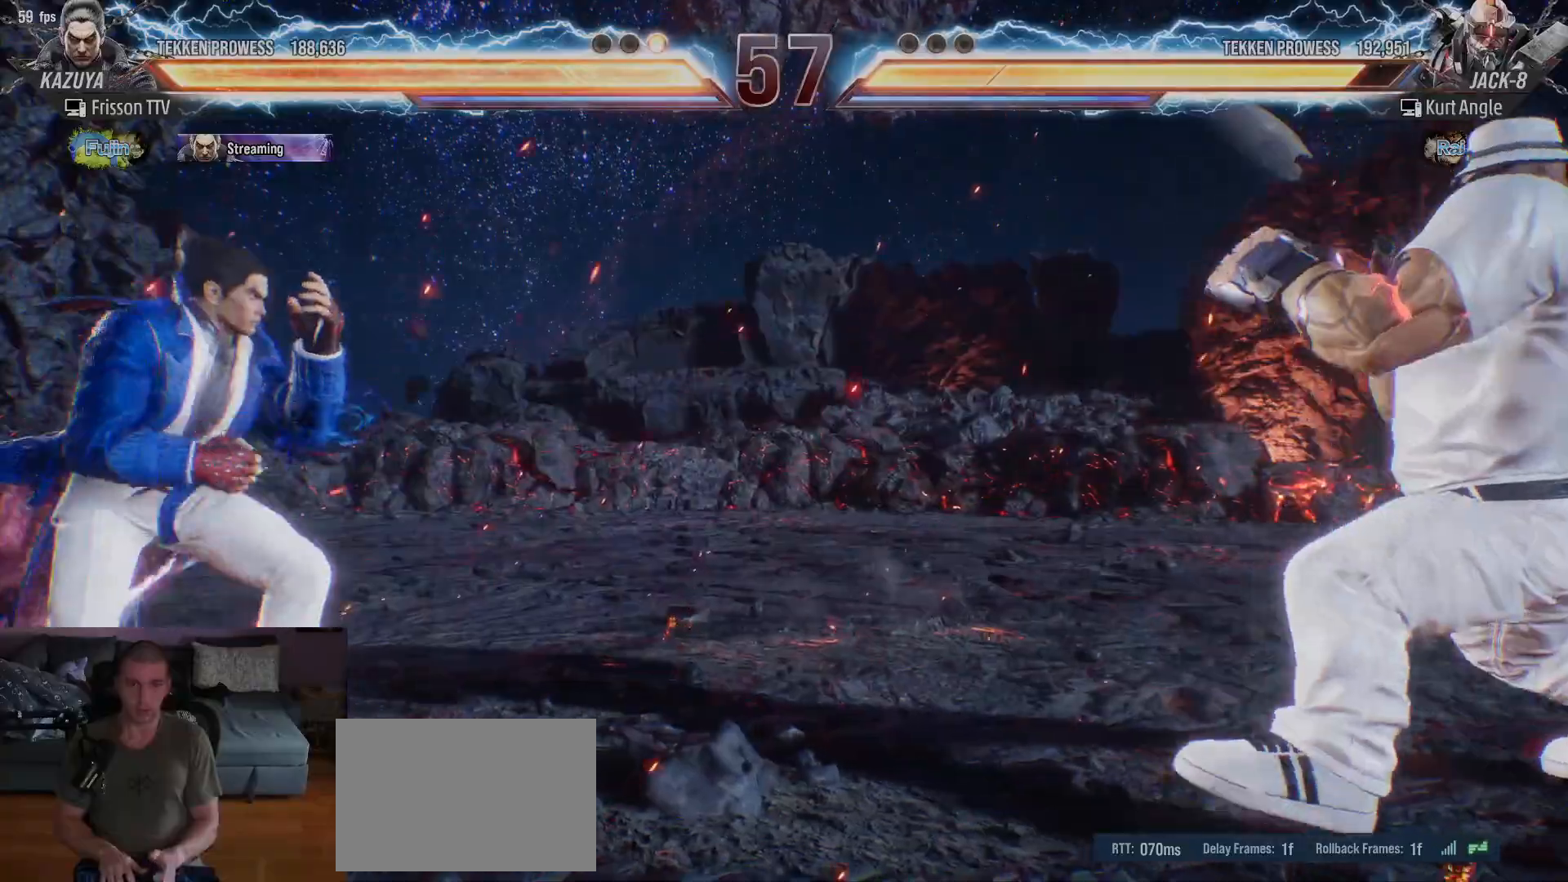
{"dt_ms": 500, "buttons": [], "left_stick": "left", "events": [[17, "left_stick", "center"], [133, "TRIANGLE", "down"], [150, "left_stick", "down-right"], [183, "TRIANGLE", "up"], [250, "left_stick", "center"], [383, "left_stick", "left"]]}
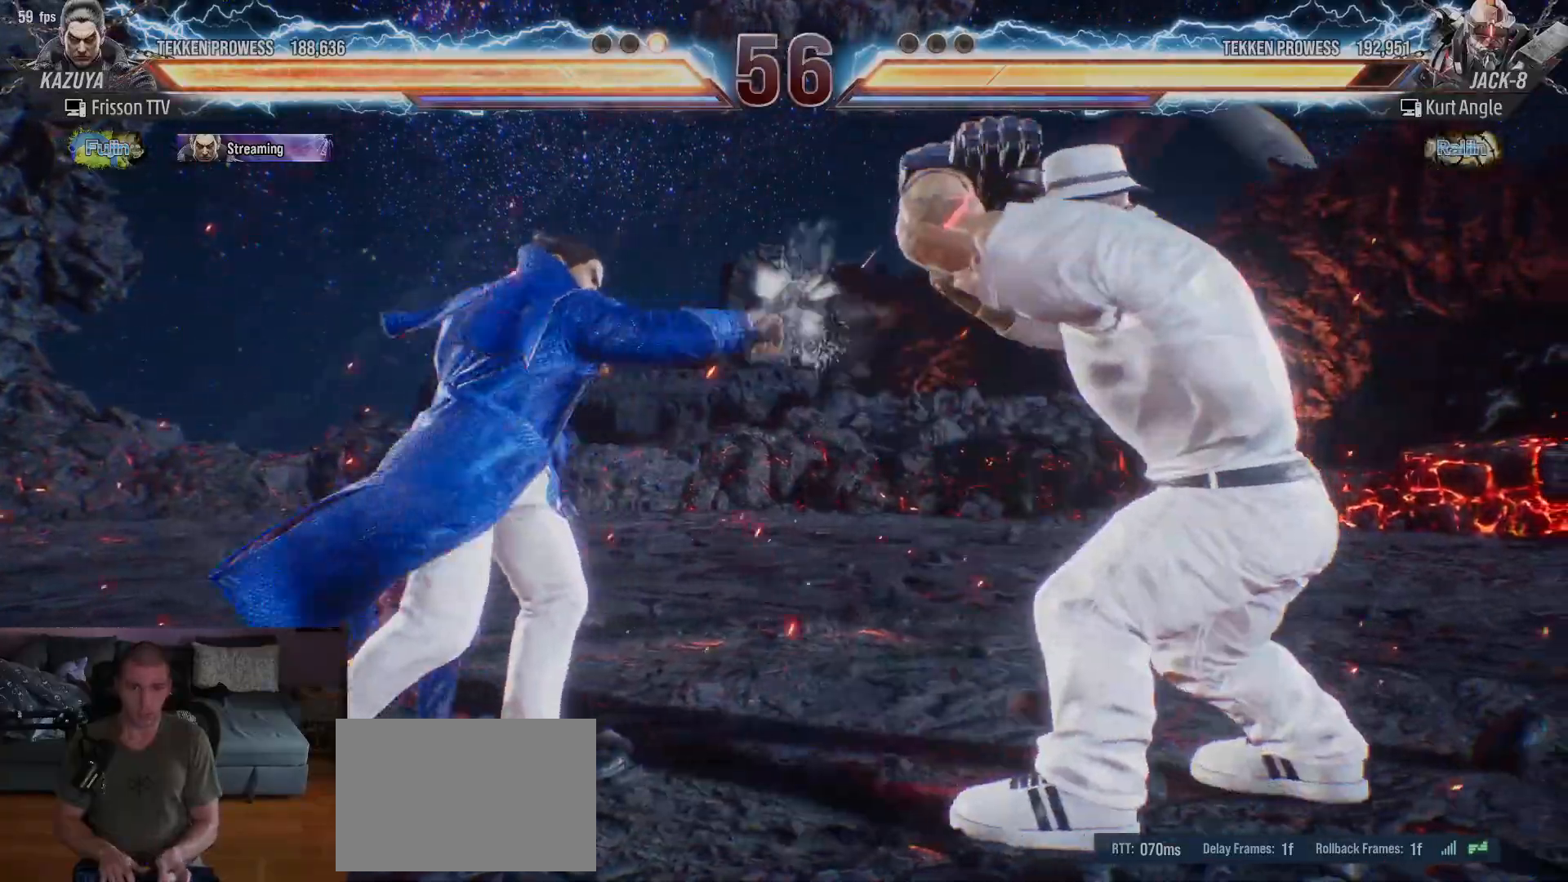
{"dt_ms": 500, "buttons": ["TRIANGLE"], "left_stick": "right", "events": [[33, "left_stick", "center"], [133, "left_stick", "left"], [217, "left_stick", "center"], [317, "left_stick", "right"], [367, "left_stick", "center"], [433, "left_stick", "right"], [450, "TRIANGLE", "down"]]}
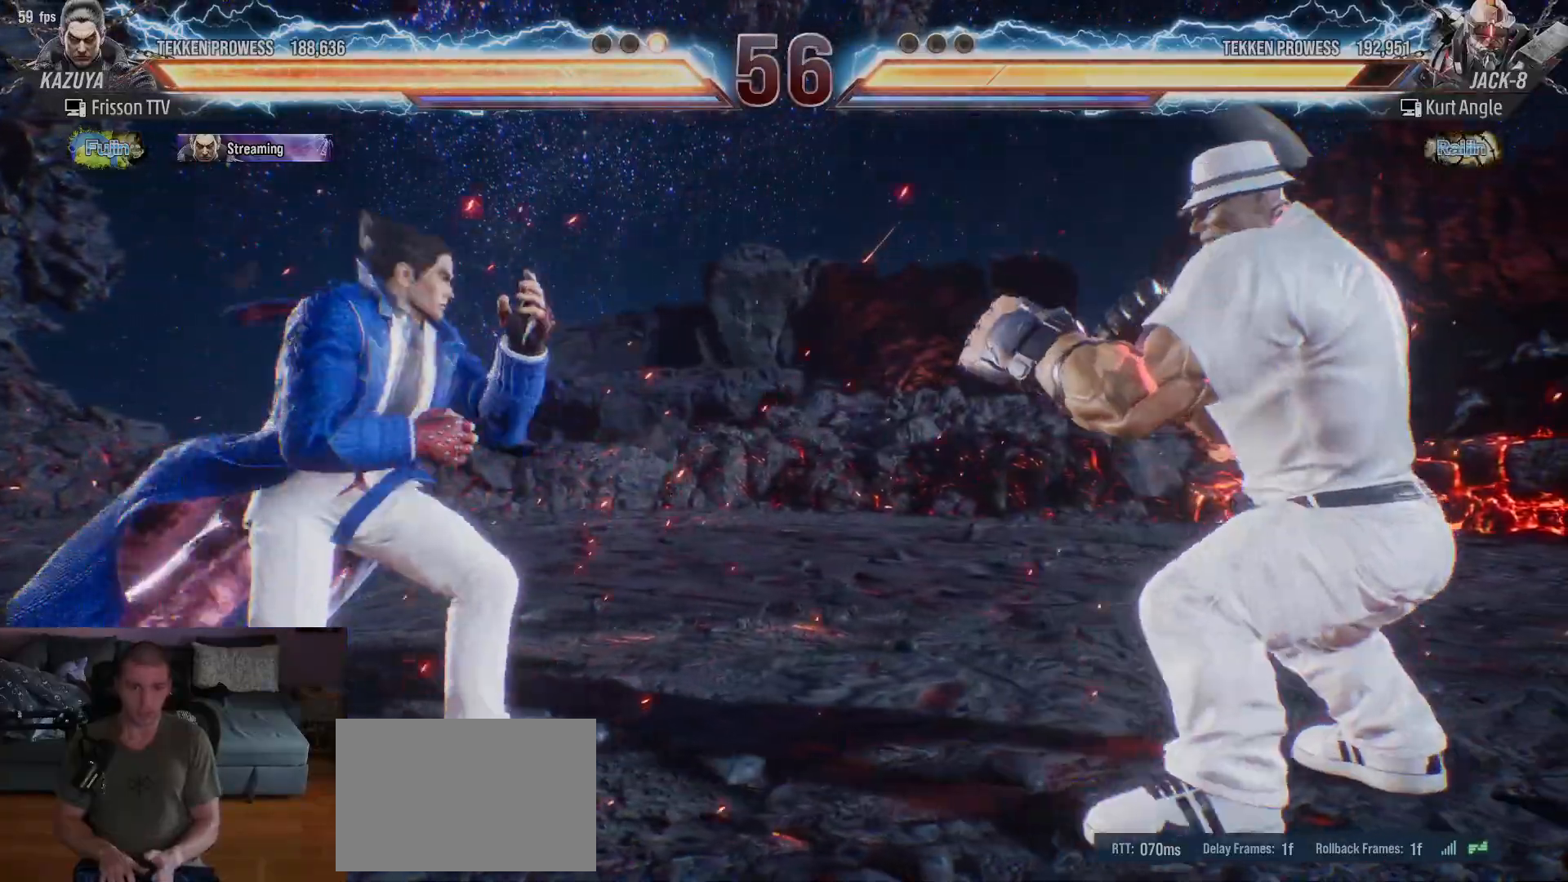
{"dt_ms": 500, "buttons": [], "left_stick": "center", "events": [[67, "TRIANGLE", "up"], [183, "left_stick", "center"]]}
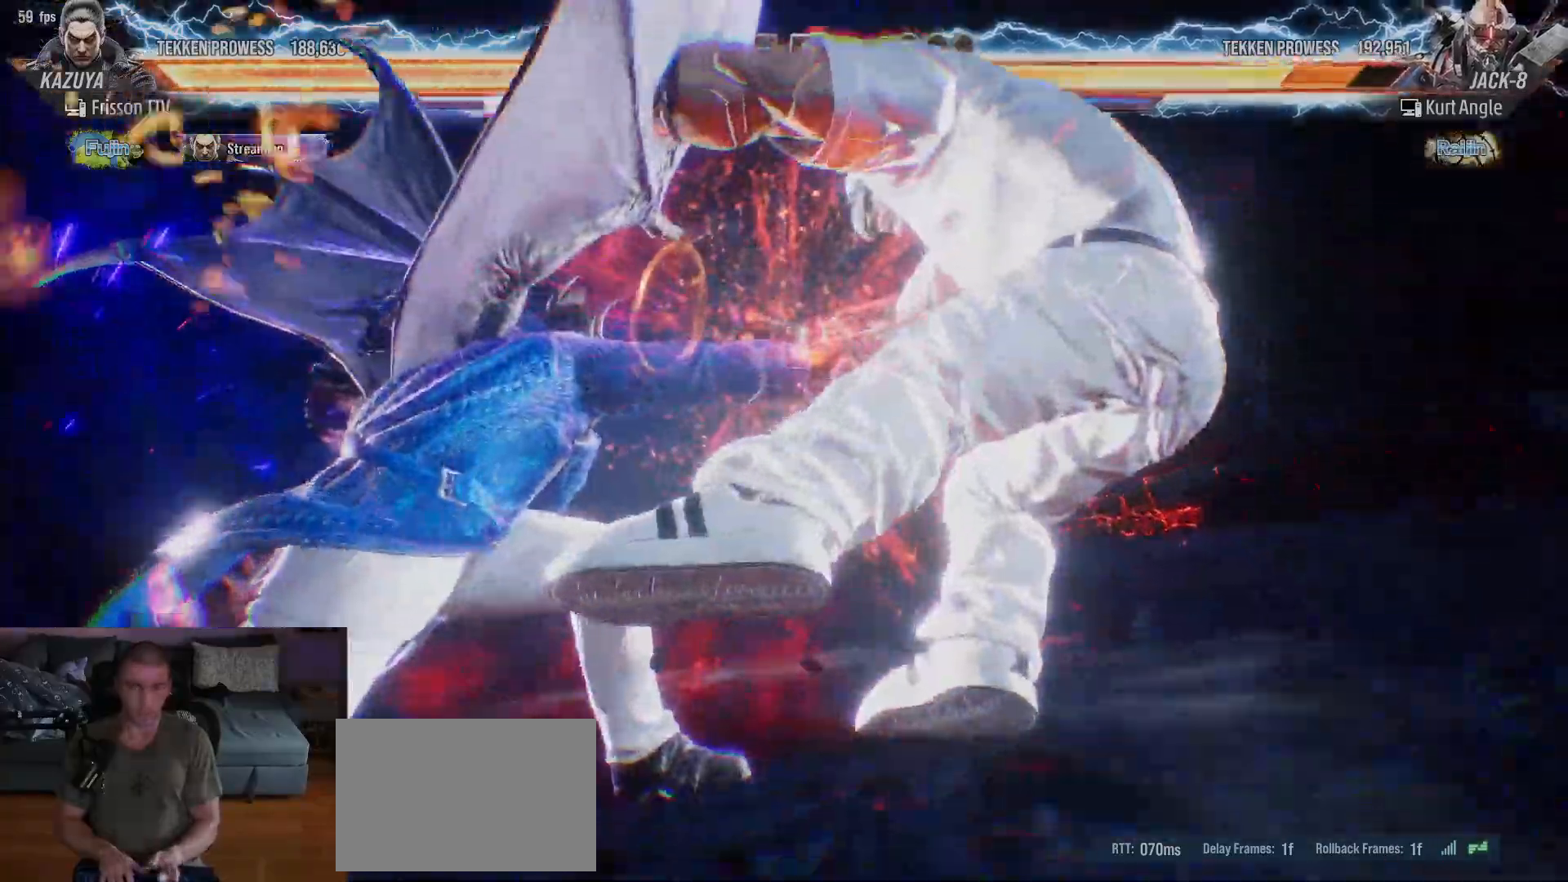
{"dt_ms": 500, "buttons": [], "left_stick": "center", "events": []}
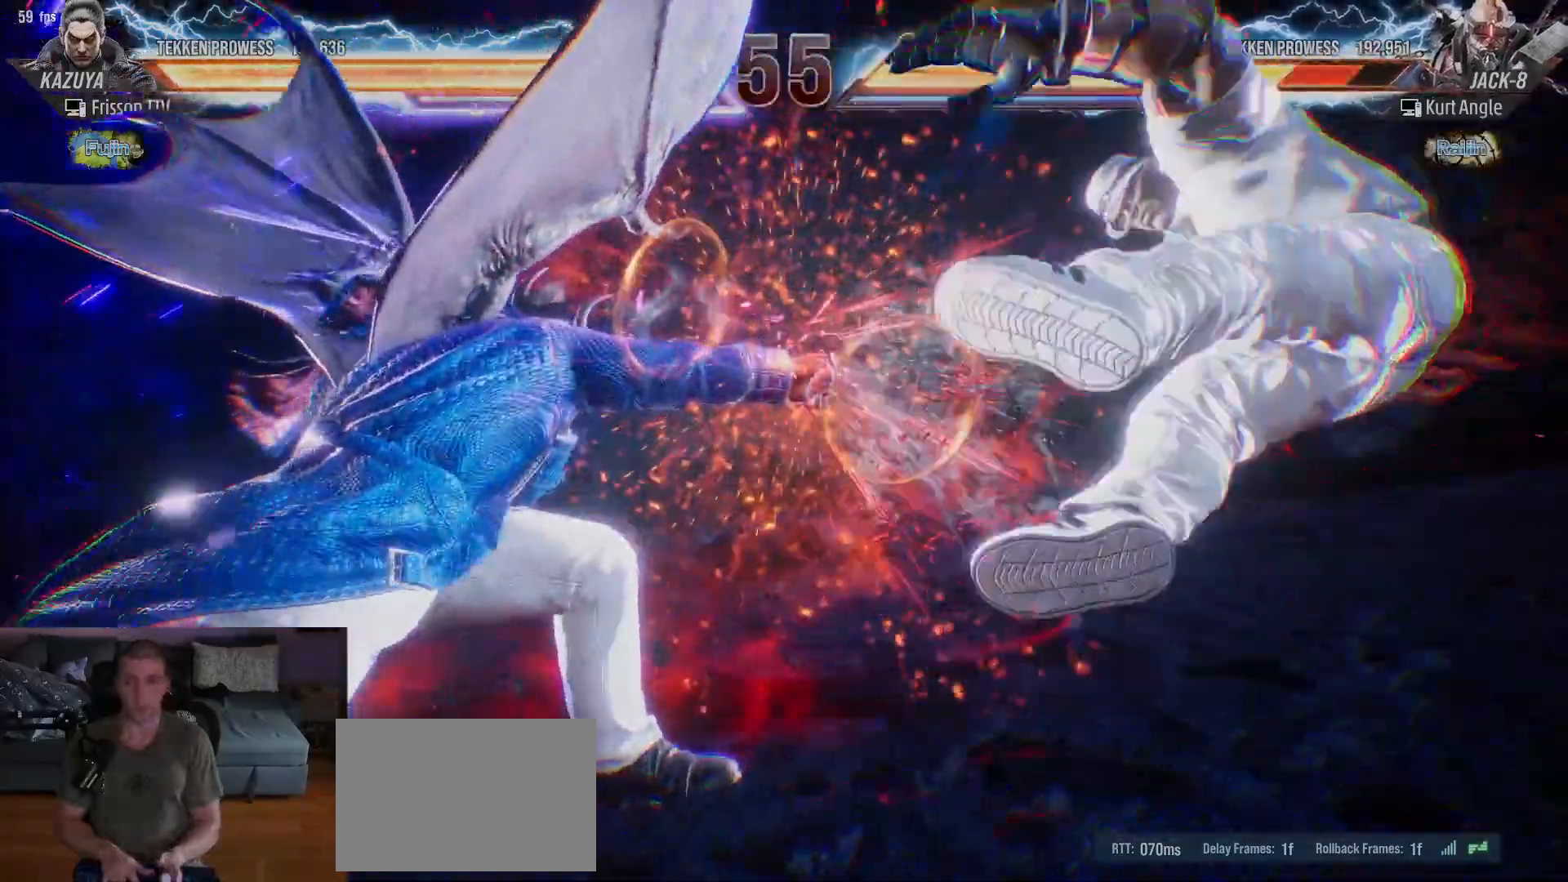
{"dt_ms": 500, "buttons": [], "left_stick": "center", "events": []}
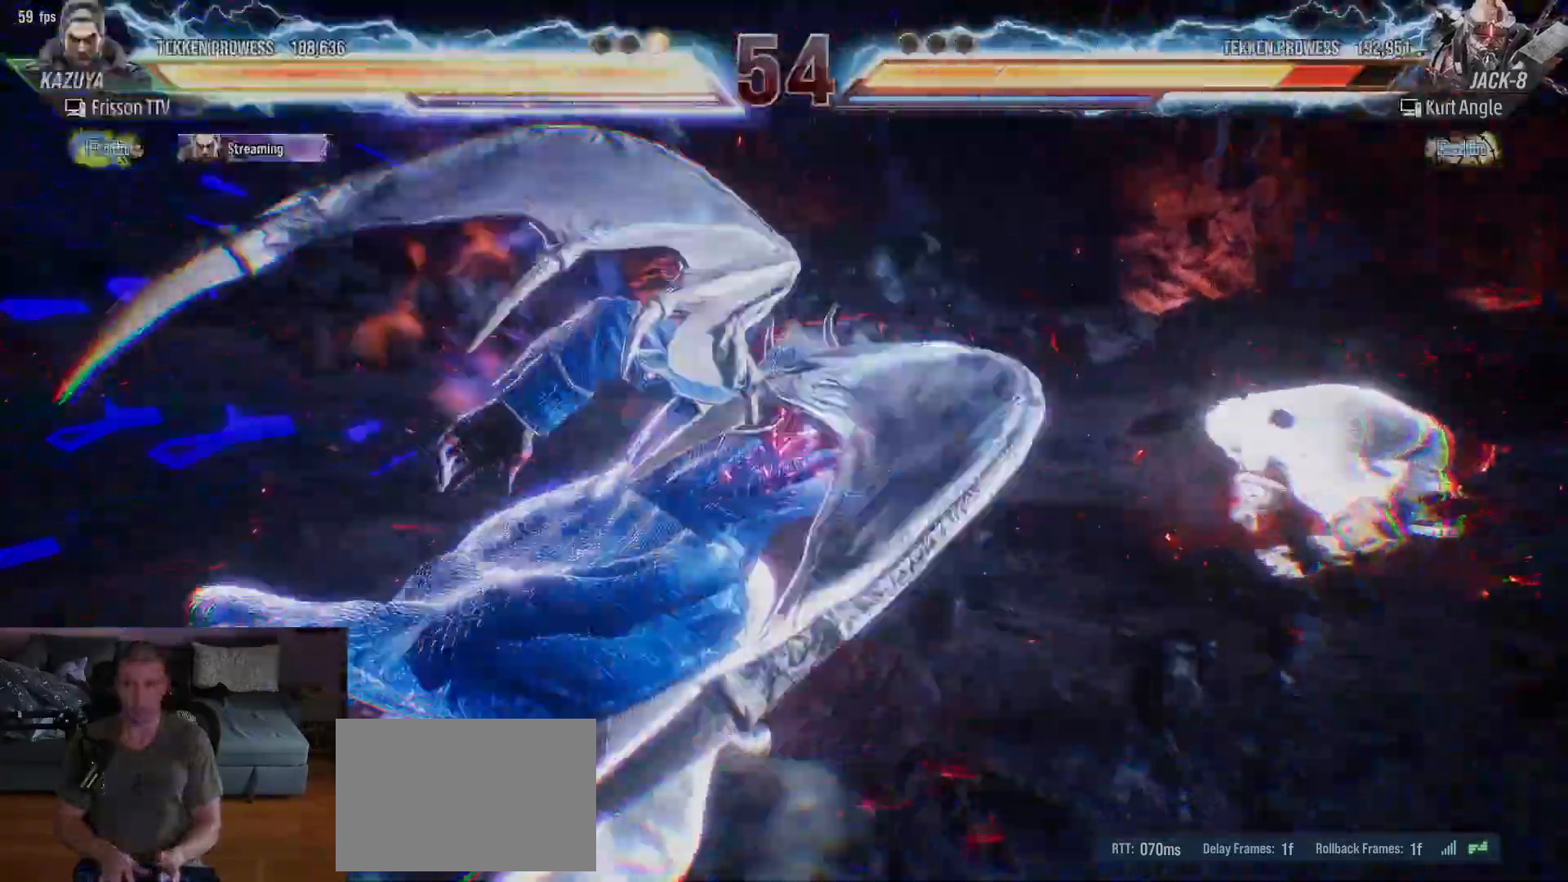
{"dt_ms": 500, "buttons": ["CIRCLE"], "left_stick": "right", "events": [[383, "left_stick", "right"], [433, "CIRCLE", "down"]]}
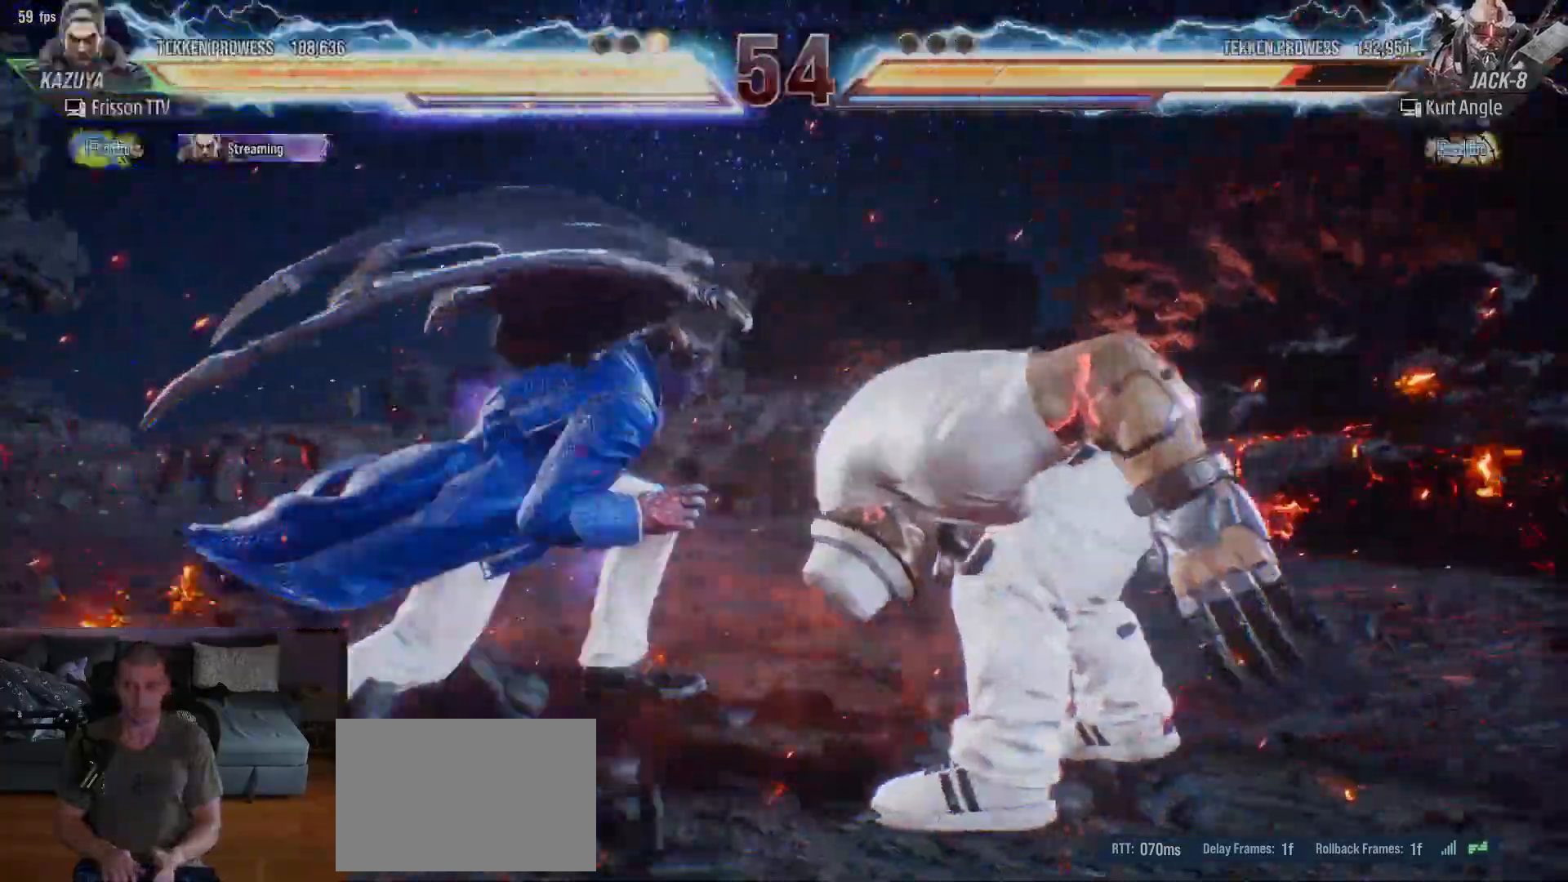
{"dt_ms": 500, "buttons": ["CIRCLE"], "left_stick": "left", "events": [[33, "CIRCLE", "up"], [117, "left_stick", "center"], [450, "left_stick", "left"], [483, "CIRCLE", "down"]]}
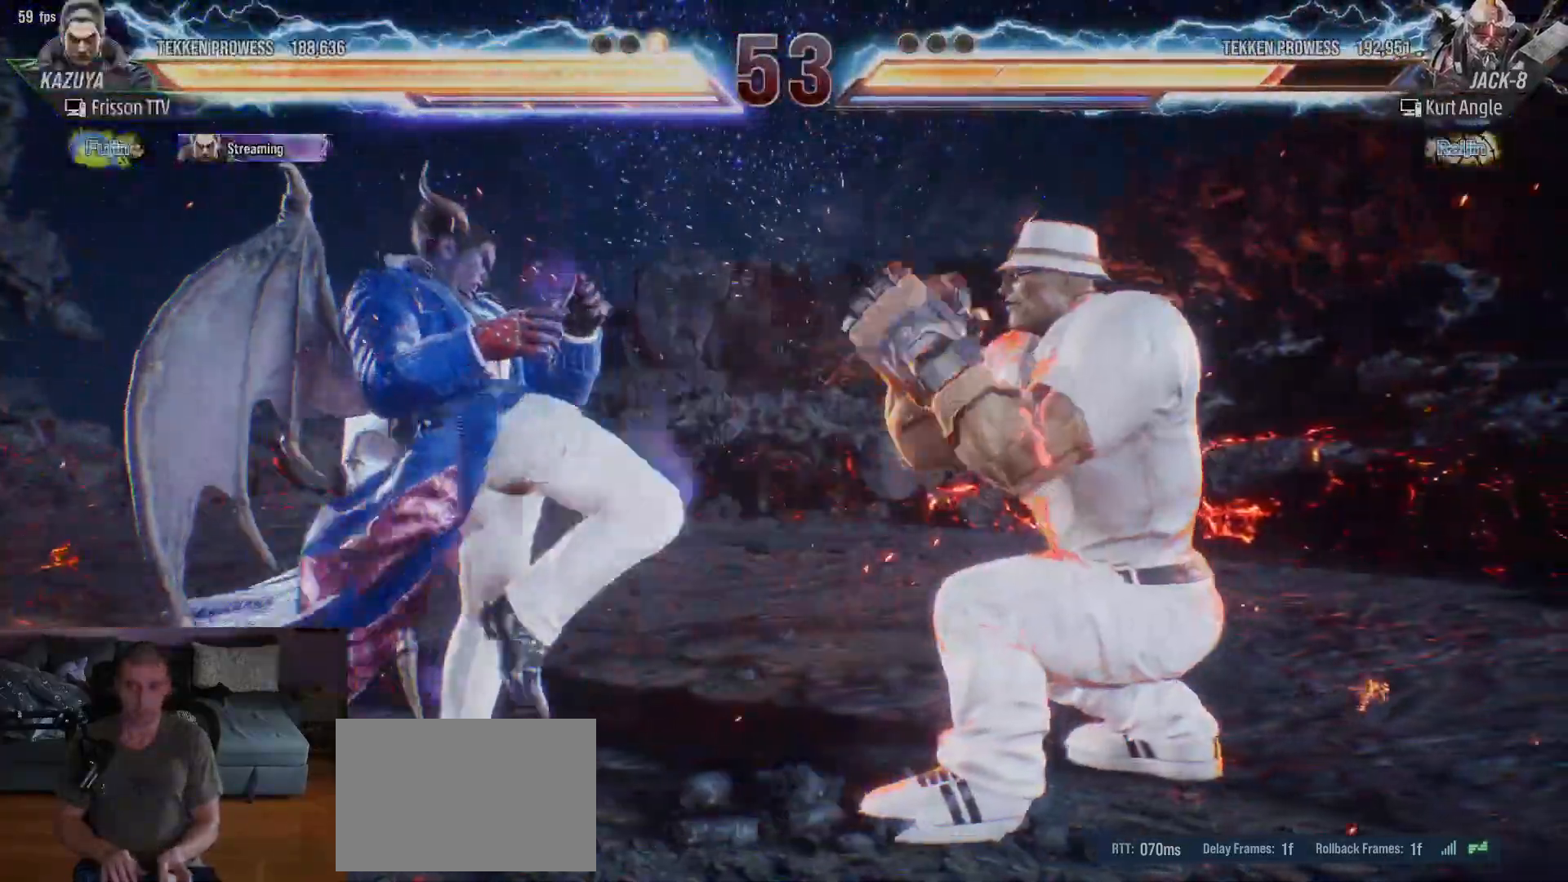
{"dt_ms": 500, "buttons": [], "left_stick": "center", "events": [[17, "CIRCLE", "up"], [50, "CIRCLE", "down"], [117, "CIRCLE", "up"], [150, "CIRCLE", "down"], [200, "CIRCLE", "up"], [250, "CIRCLE", "down"], [367, "CIRCLE", "up"], [417, "left_stick", "center"]]}
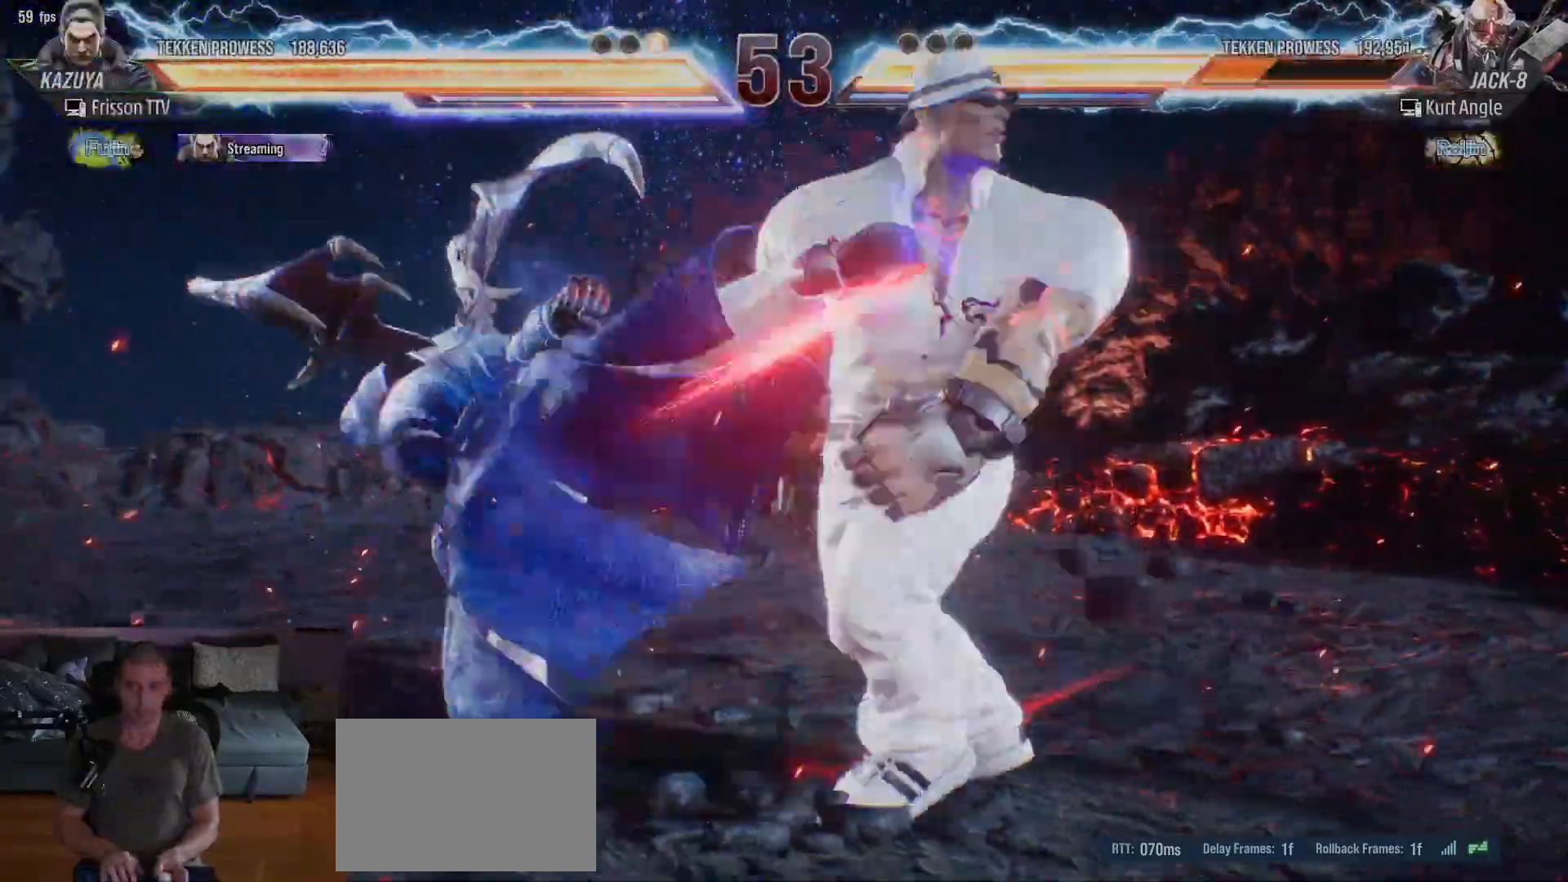
{"dt_ms": 500, "buttons": [], "left_stick": "right", "events": [[300, "left_stick", "right"], [350, "left_stick", "center"], [450, "left_stick", "right"]]}
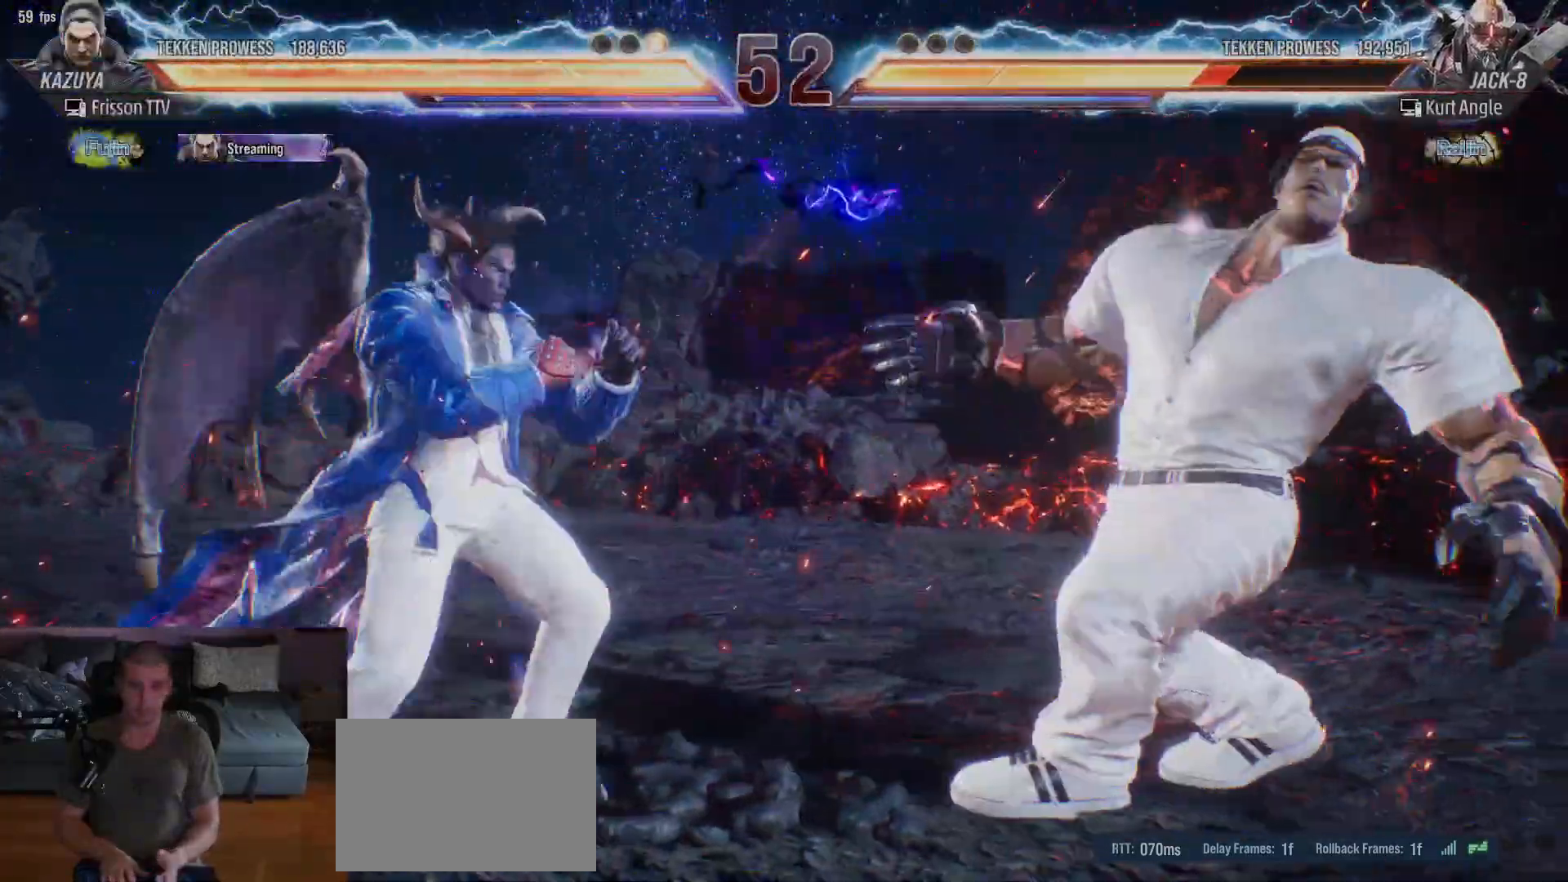
{"dt_ms": 500, "buttons": [], "left_stick": "center"}
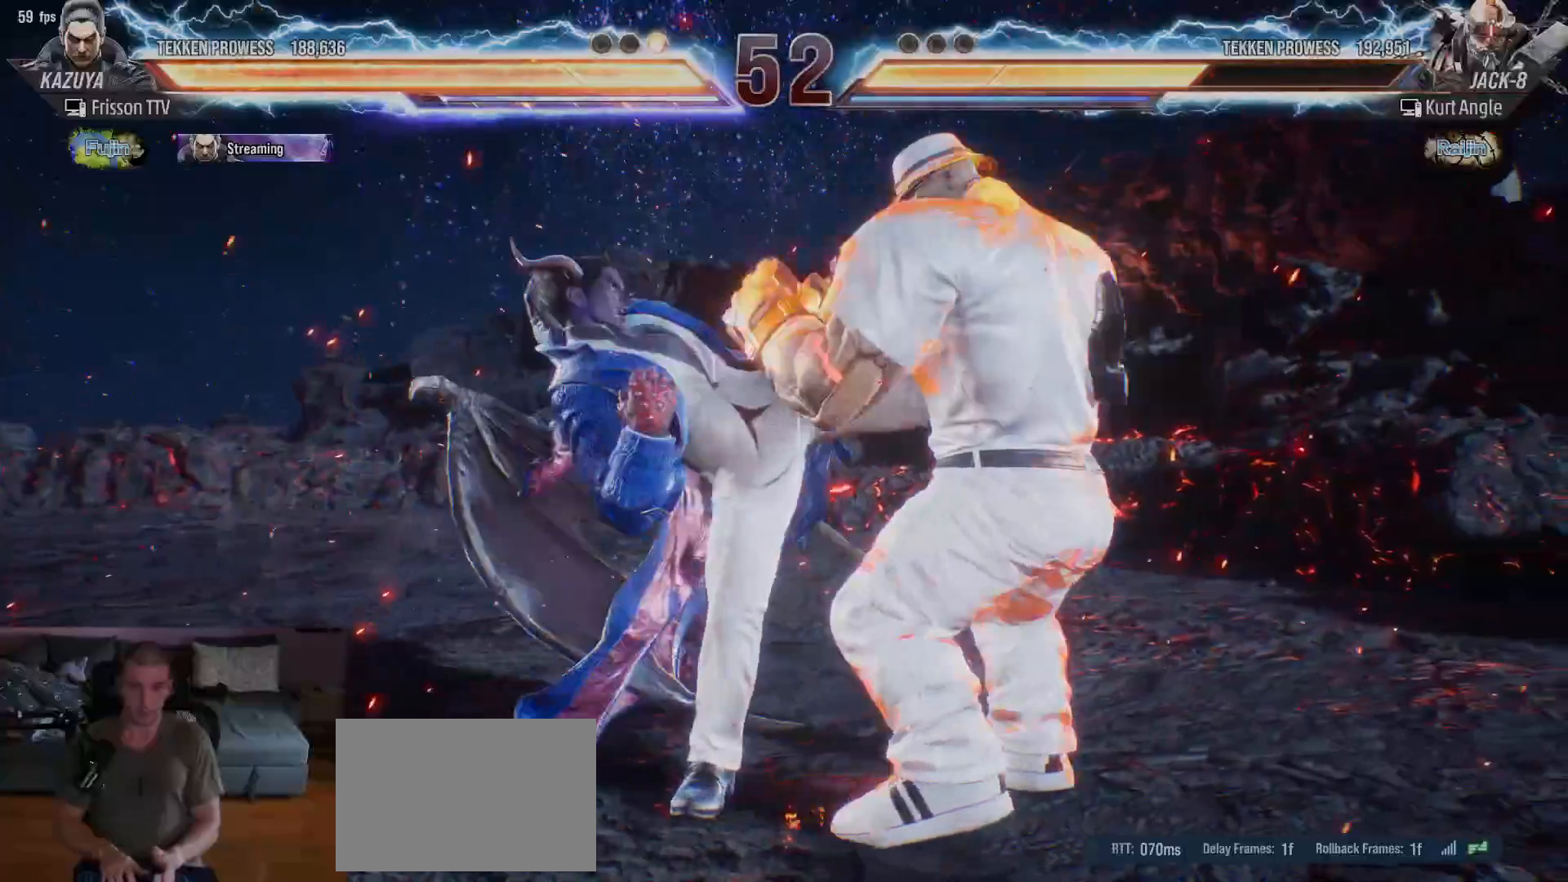
{"dt_ms": 500, "buttons": [], "left_stick": "left", "events": [[283, "left_stick", "left"], [333, "SQUARE", "down"], [333, "TRIANGLE", "down"], [383, "SQUARE", "up"], [383, "TRIANGLE", "up"], [417, "SQUARE", "down"], [417, "TRIANGLE", "down"], [500, "SQUARE", "up"], [500, "TRIANGLE", "up"]]}
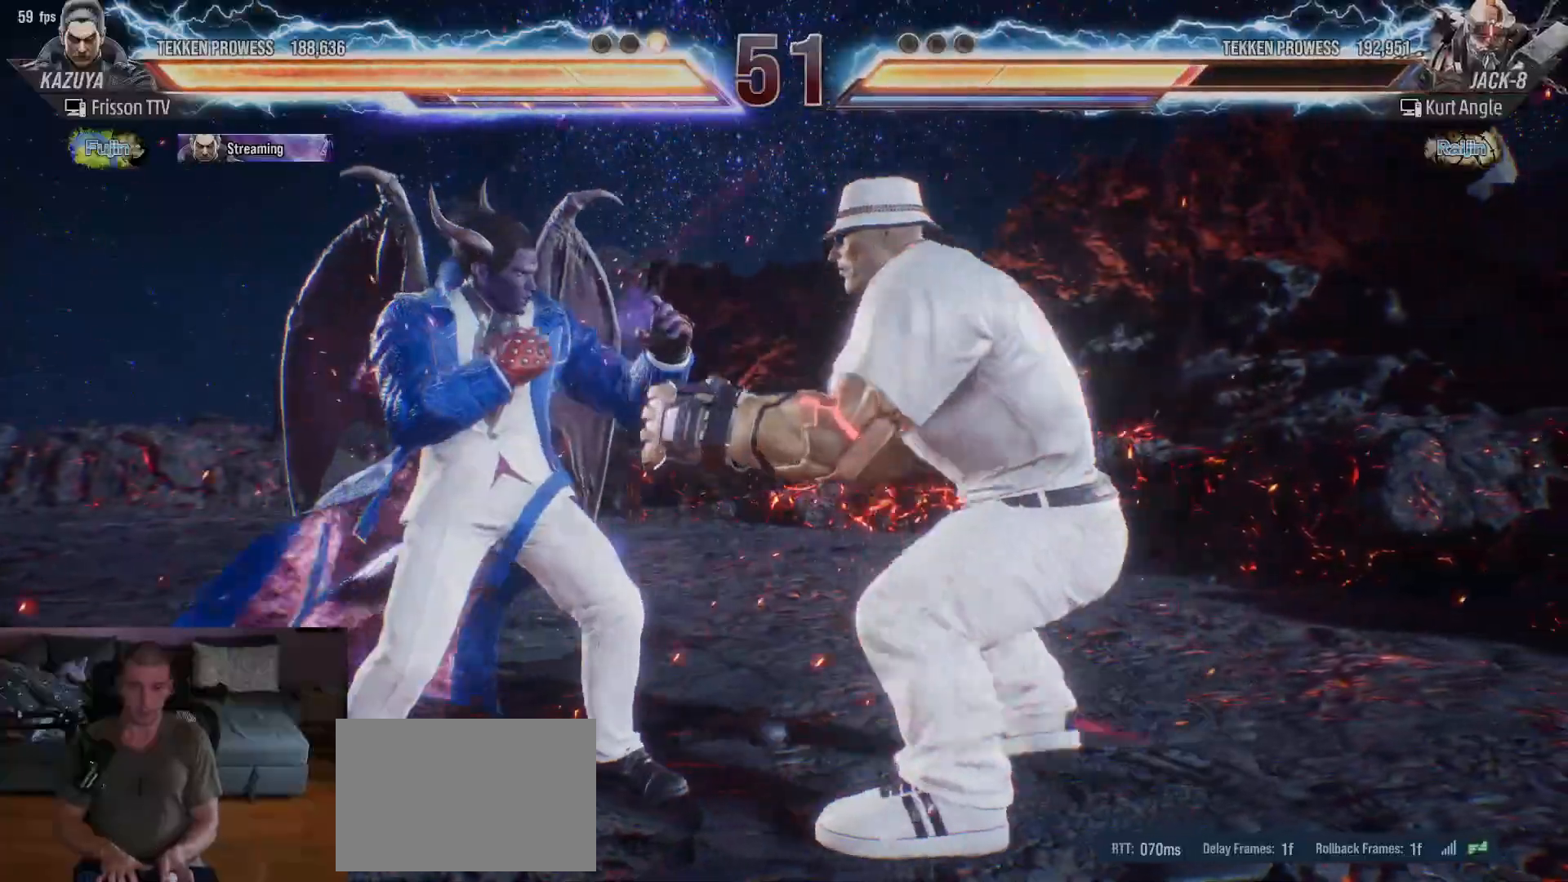
{"dt_ms": 500, "buttons": [], "left_stick": "center", "events": [[467, "left_stick", "center"]]}
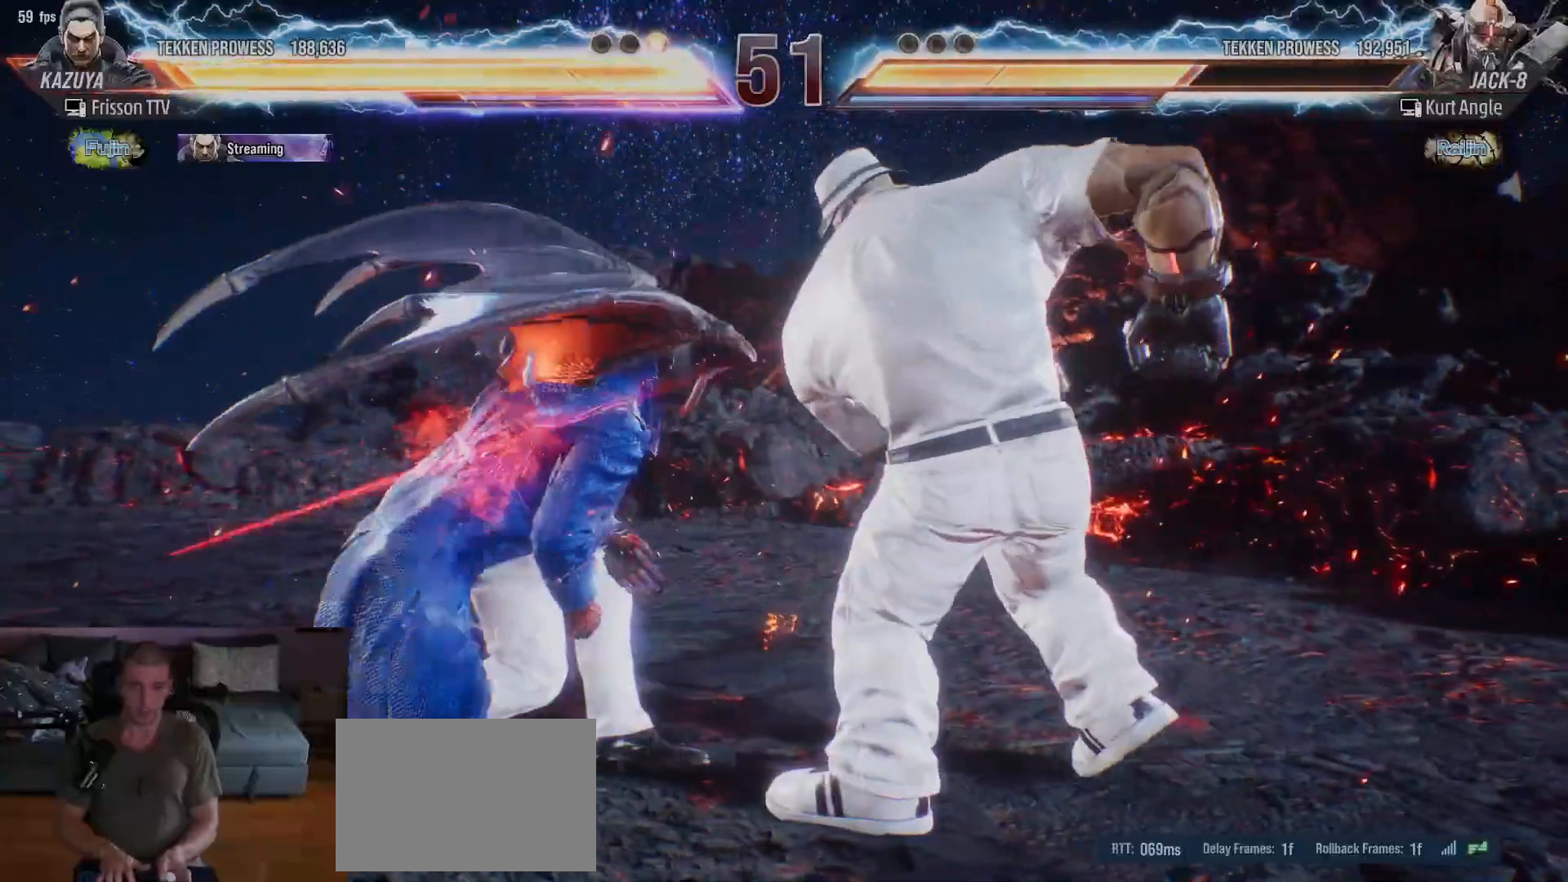
{"dt_ms": 500, "buttons": [], "left_stick": "left", "events": [[183, "left_stick", "left"]]}
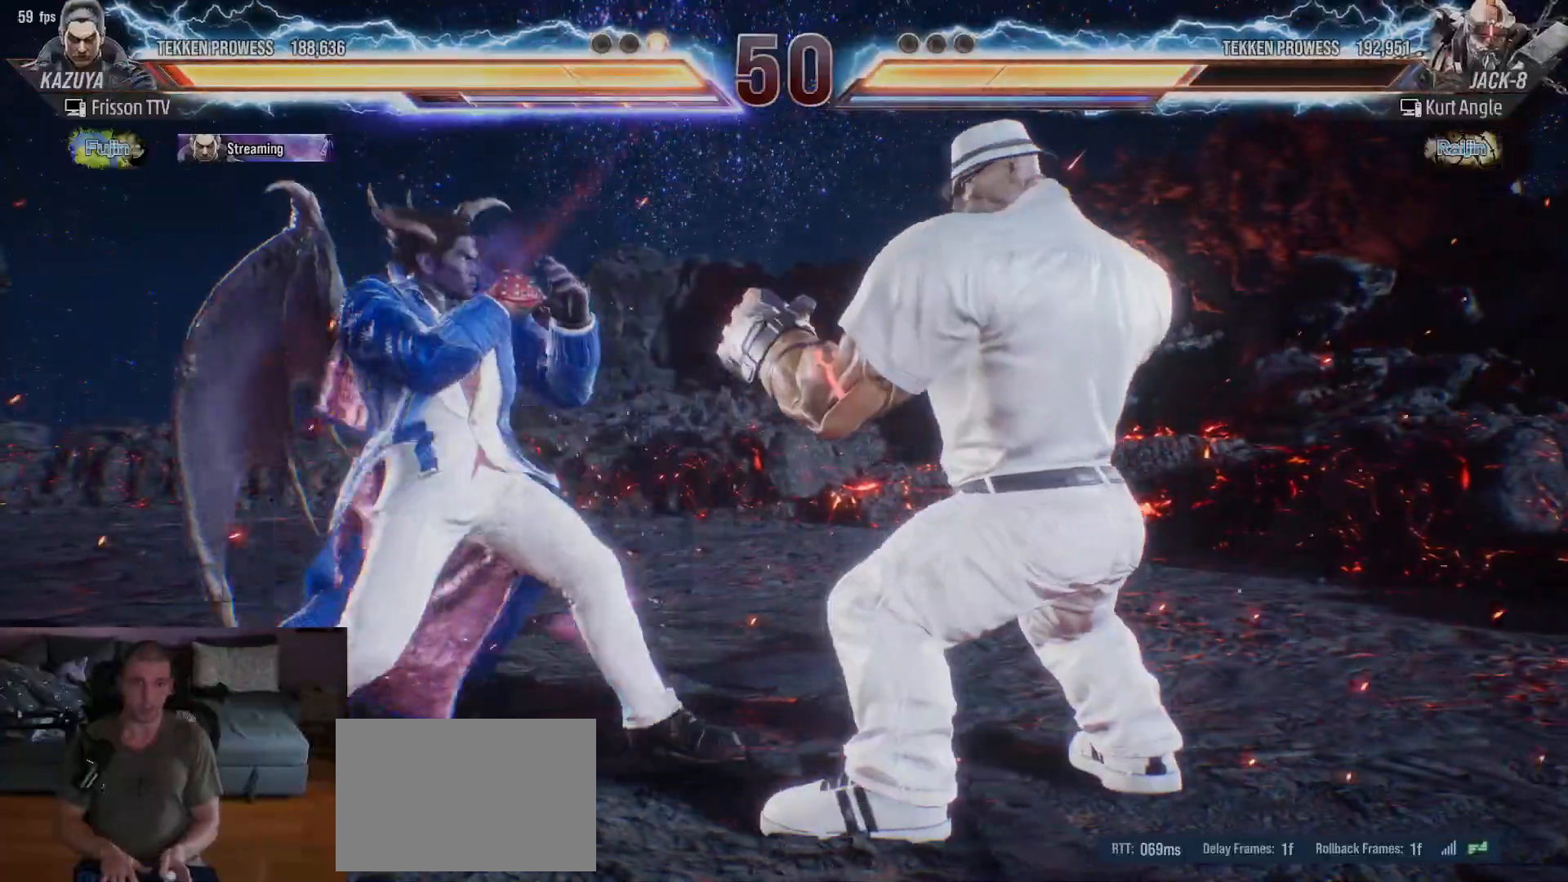
{"dt_ms": 500, "buttons": [], "left_stick": "left", "events": []}
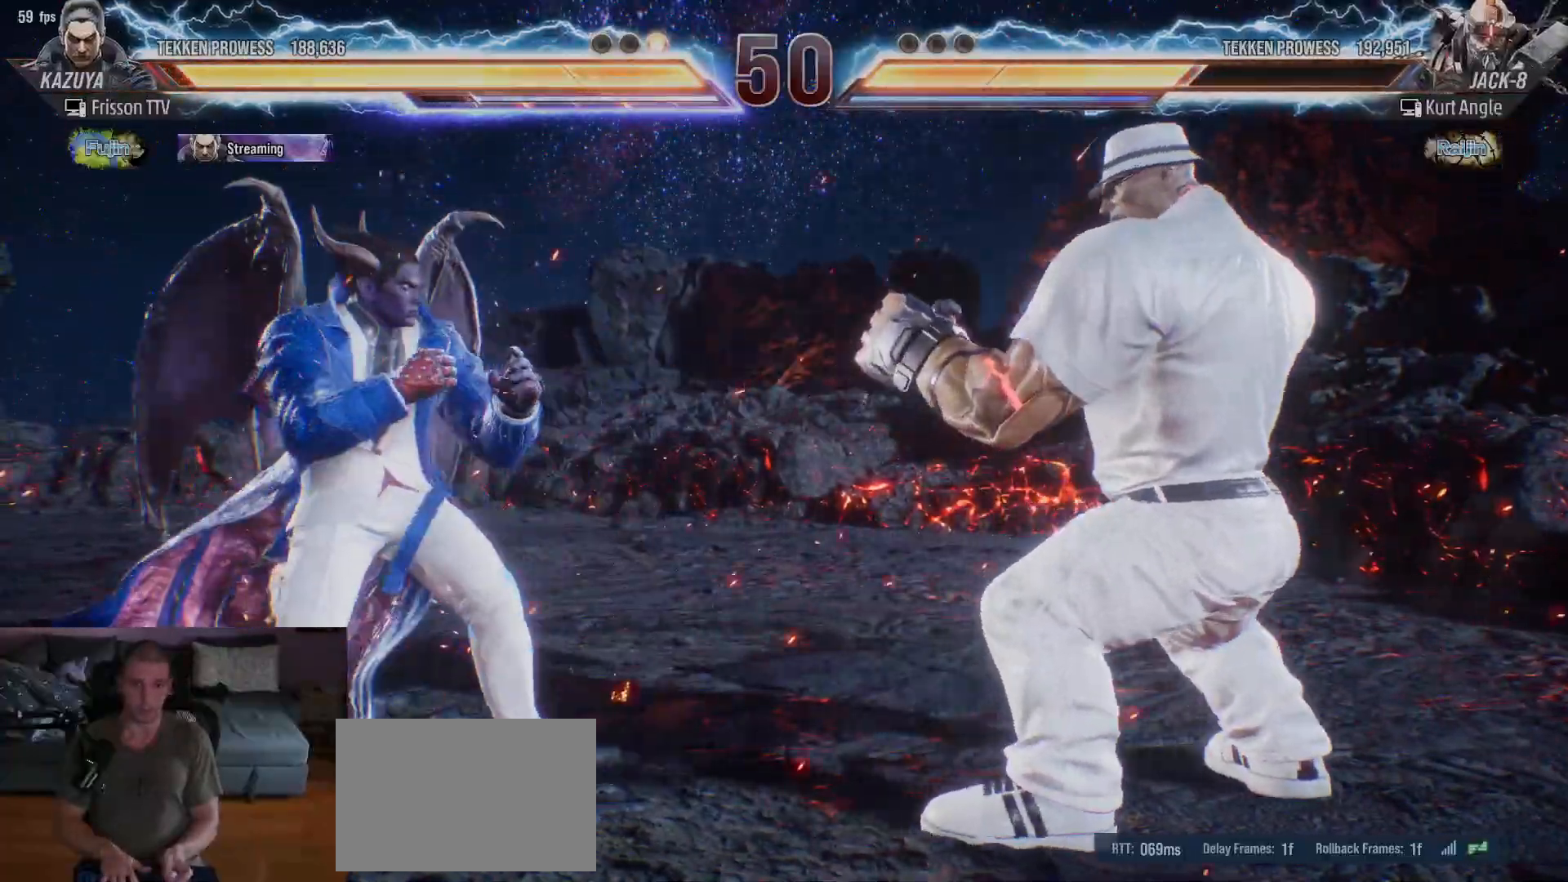
{"dt_ms": 500, "buttons": [], "left_stick": "center"}
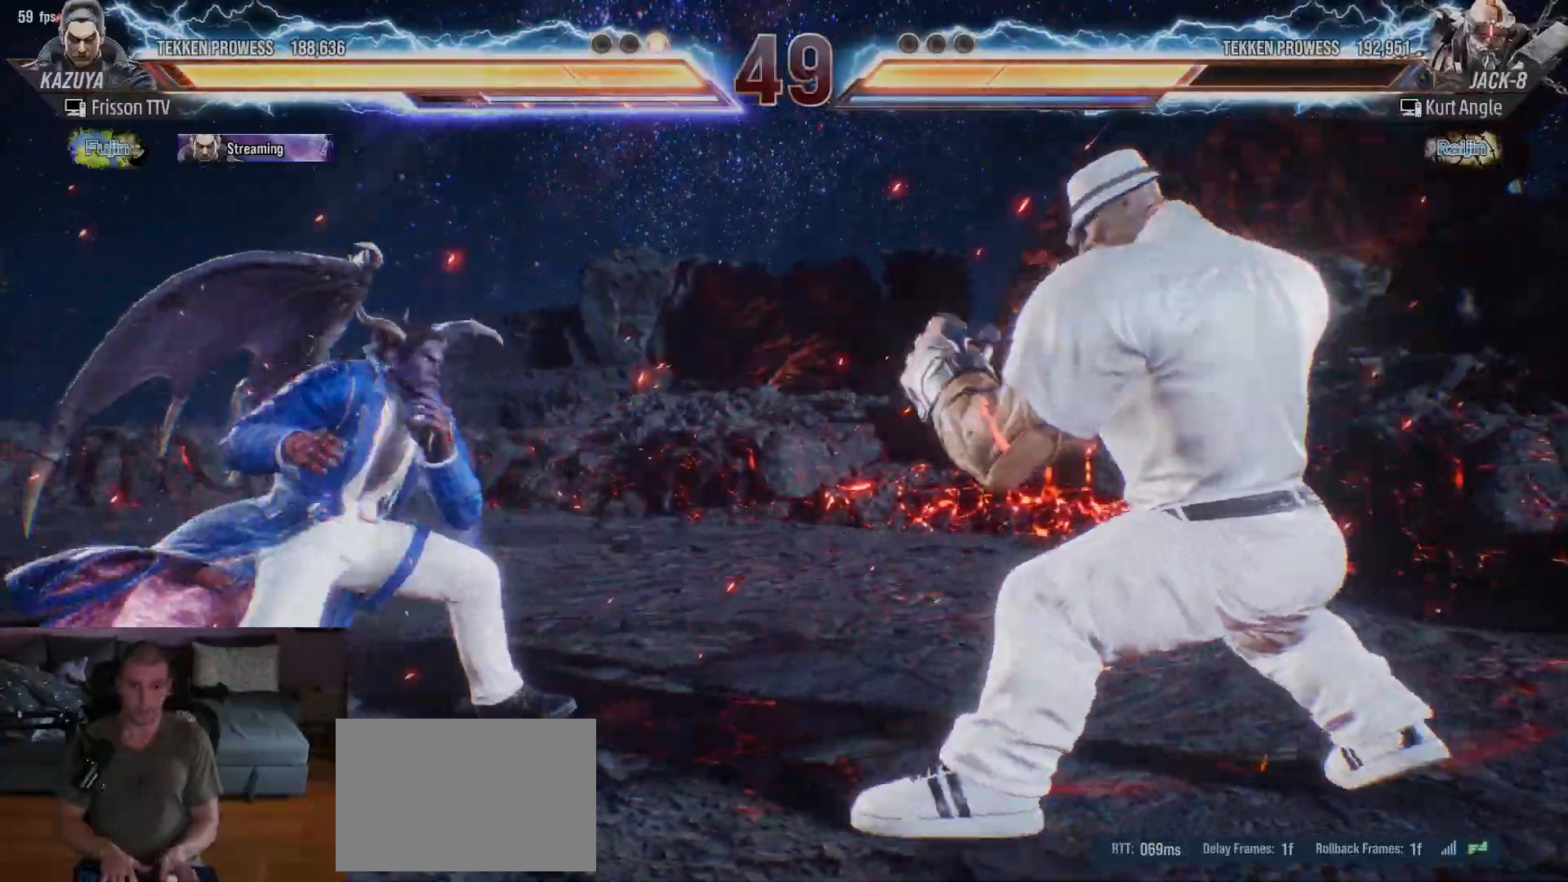
{"dt_ms": 500, "buttons": [], "left_stick": "left", "events": [[50, "left_stick", "left"]]}
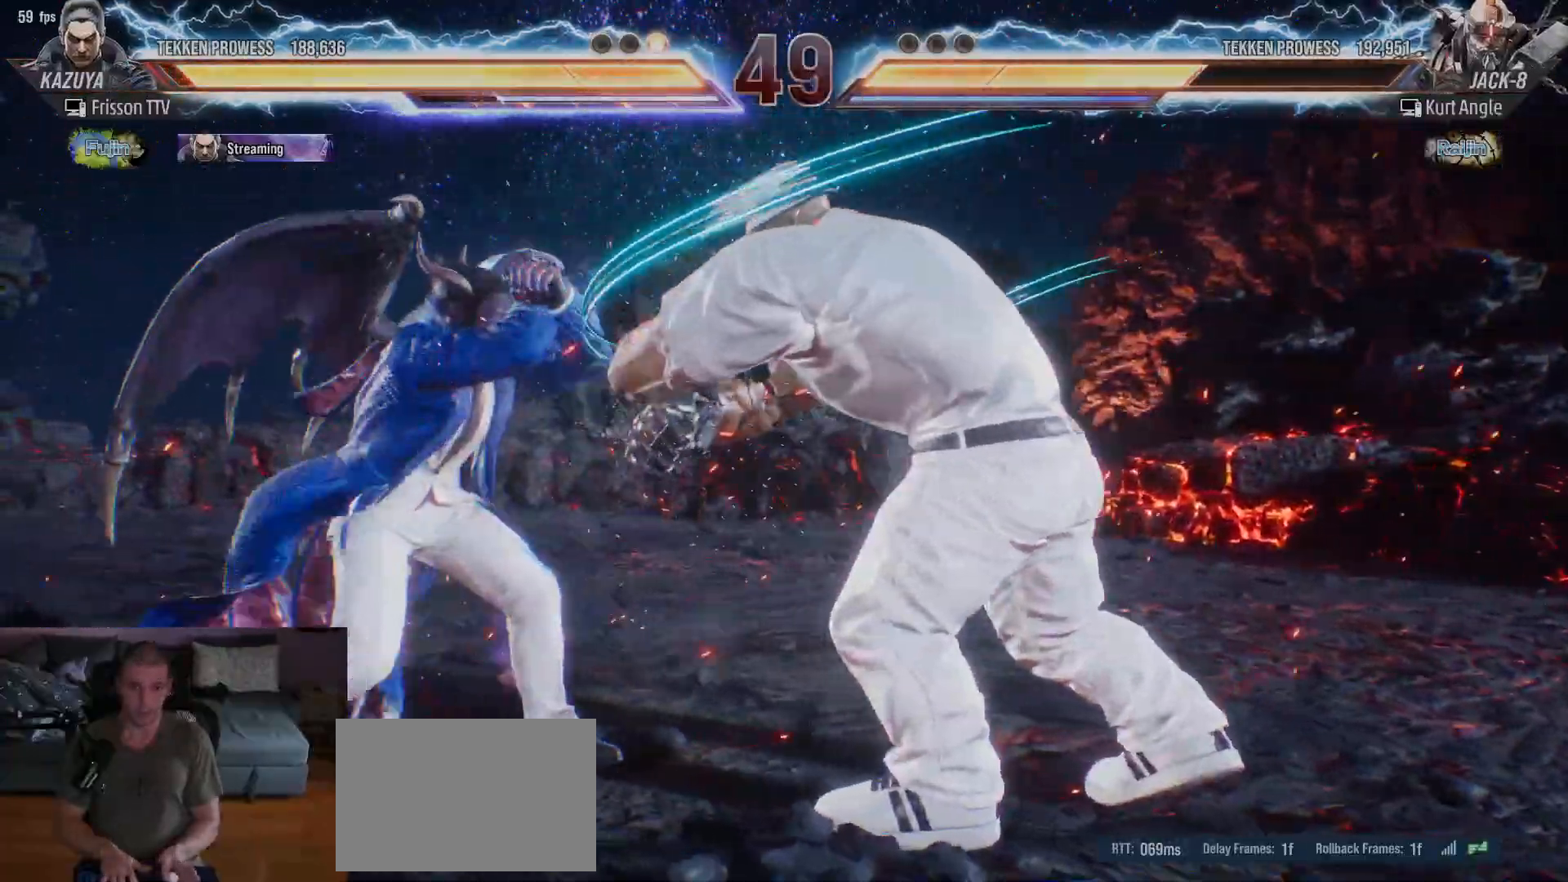
{"dt_ms": 500, "buttons": [], "left_stick": "down", "events": [[67, "left_stick", "center"], [250, "left_stick", "right"], [300, "left_stick", "center"], [367, "left_stick", "right"], [483, "left_stick", "down"]]}
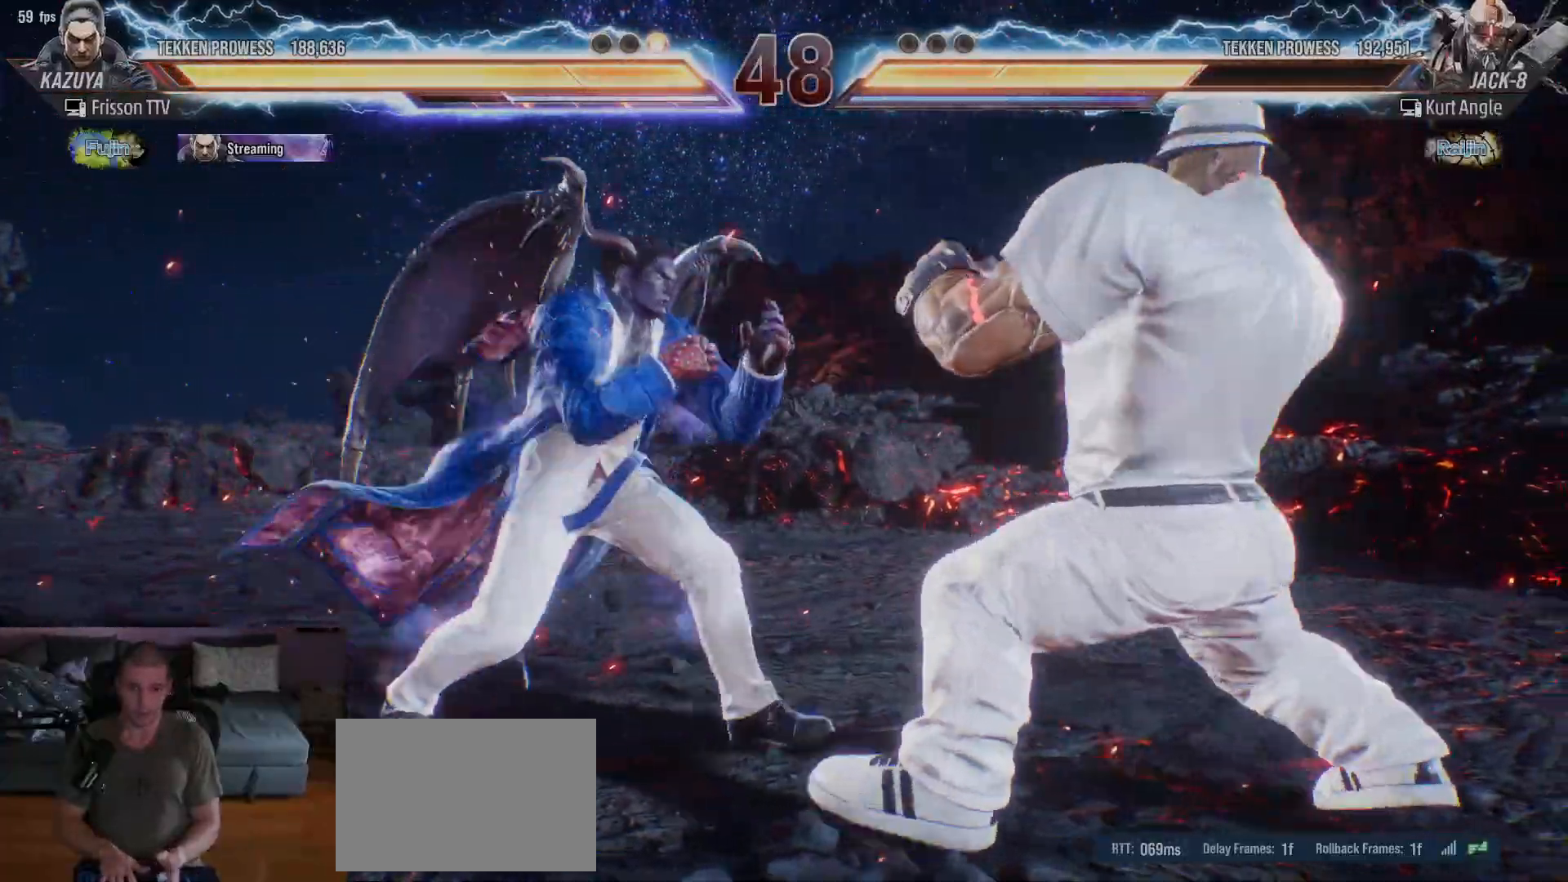
{"dt_ms": 500, "buttons": [], "left_stick": "center", "events": [[67, "left_stick", "center"], [133, "left_stick", "left"], [217, "left_stick", "right"], [267, "CIRCLE", "down"], [400, "CIRCLE", "up"], [433, "left_stick", "center"]]}
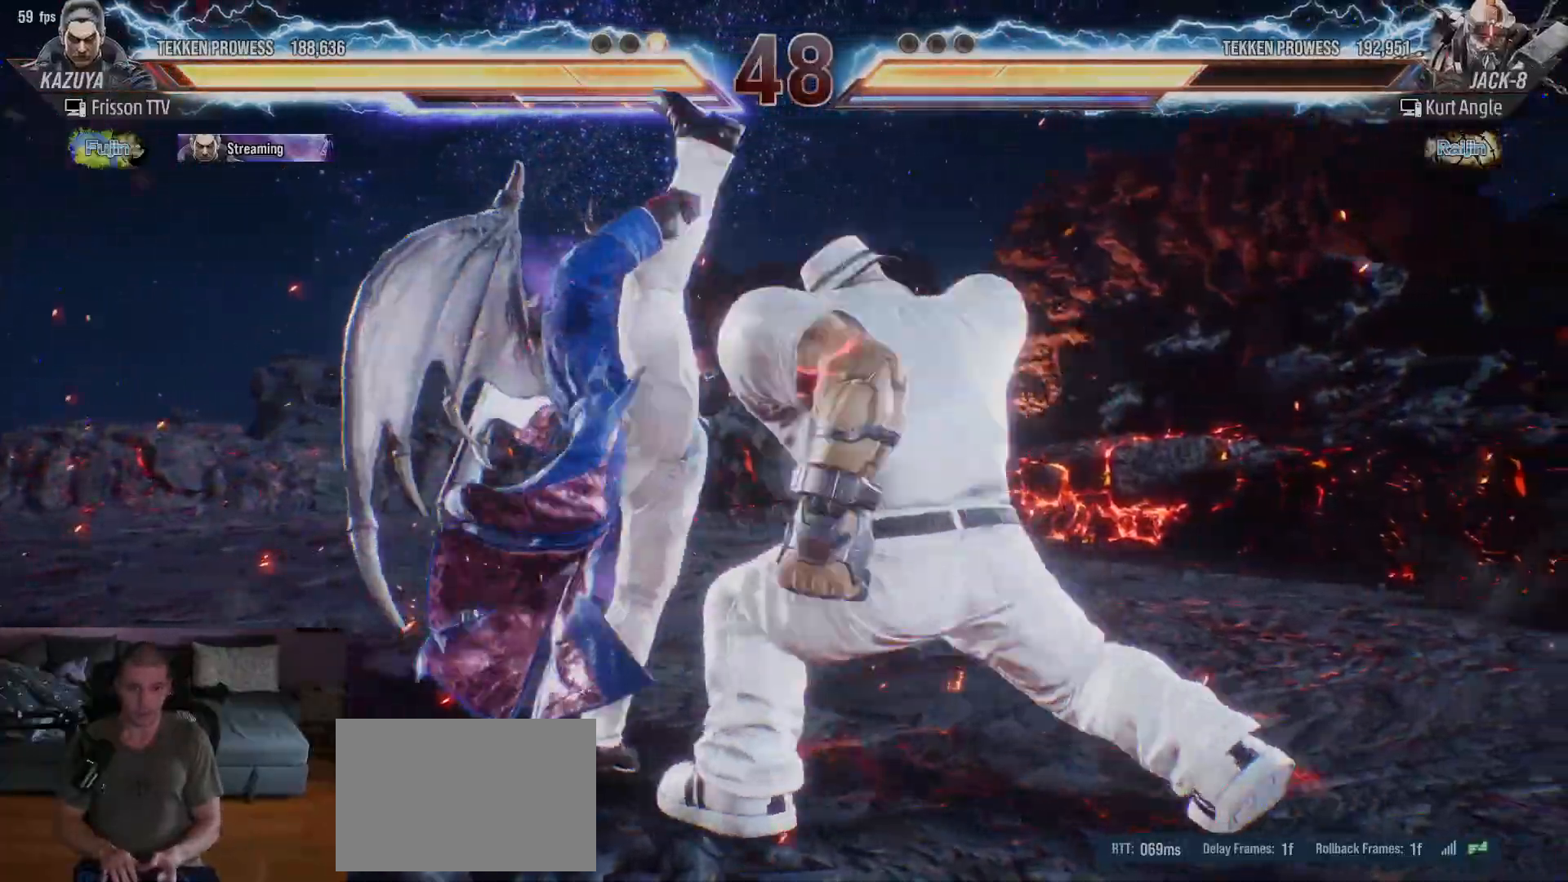
{"dt_ms": 500, "buttons": [], "left_stick": "center"}
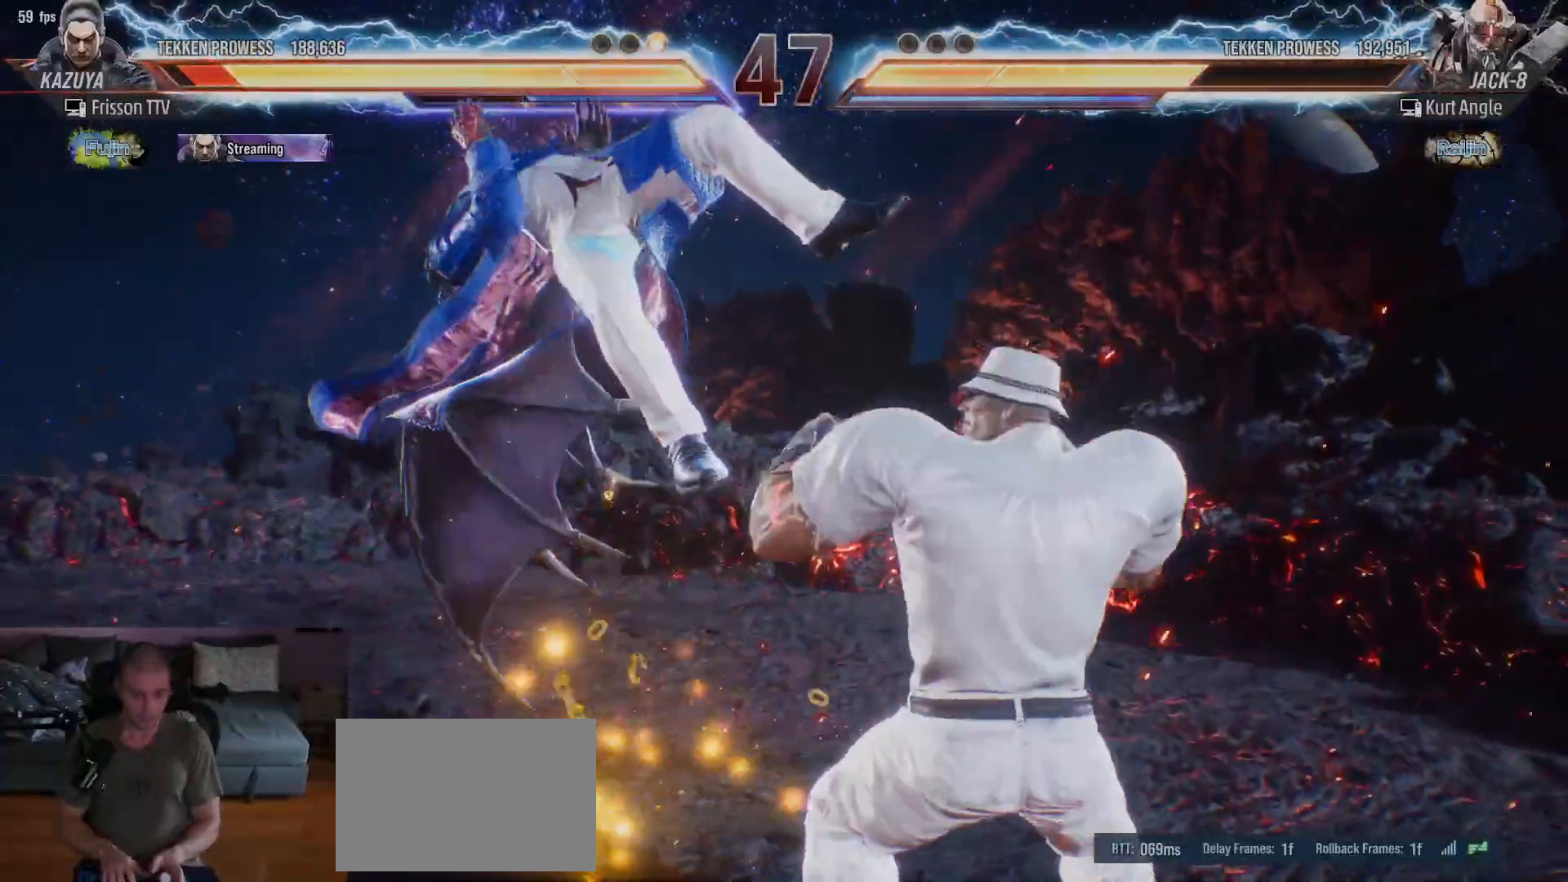
{"dt_ms": 500, "buttons": ["SQUARE", "TRIANGLE"], "left_stick": "up", "events": [[117, "SQUARE", "down"], [117, "left_stick", "up"], [150, "SQUARE", "up"], [150, "TRIANGLE", "down"], [217, "SQUARE", "down"], [217, "TRIANGLE", "up"], [267, "TRIANGLE", "down"], [283, "SQUARE", "up"], [317, "TRIANGLE", "up"], [333, "SQUARE", "down"], [367, "TRIANGLE", "down"], [383, "SQUARE", "up"], [433, "TRIANGLE", "up"], [450, "SQUARE", "down"], [500, "TRIANGLE", "down"]]}
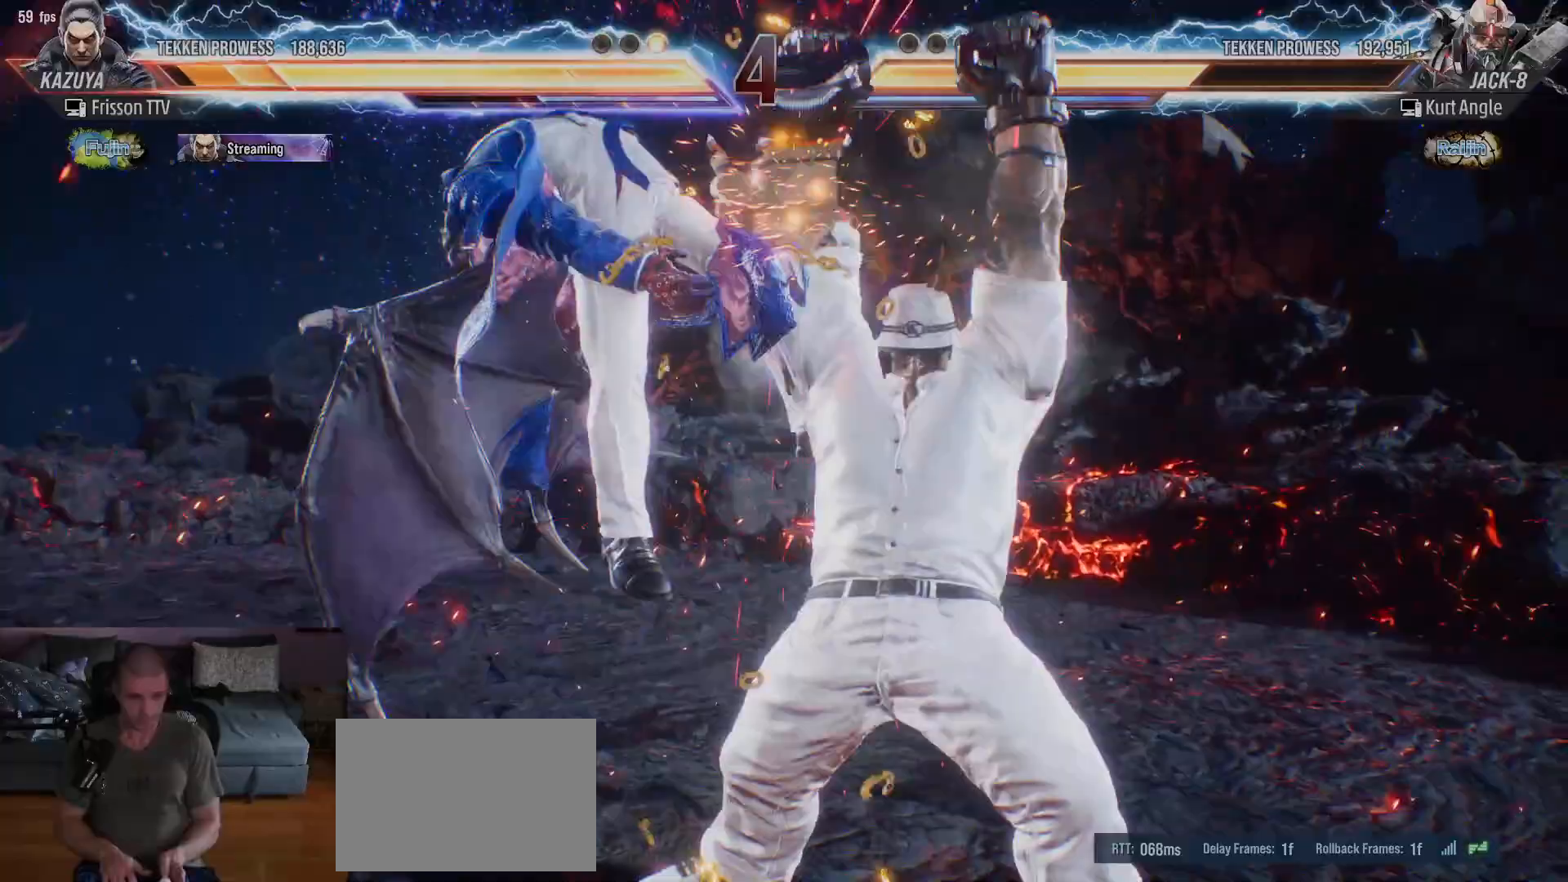
{"dt_ms": 500, "buttons": [], "left_stick": "up", "events": [[17, "left_stick", "center"], [67, "TRIANGLE", "up"], [83, "TRIANGLE", "down"], [100, "SQUARE", "up"], [167, "TRIANGLE", "up"], [183, "SQUARE", "down"], [217, "TRIANGLE", "down"], [233, "SQUARE", "up"], [250, "left_stick", "up"], [283, "TRIANGLE", "up"], [400, "SQUARE", "down"], [433, "TRIANGLE", "down"], [450, "SQUARE", "up"], [483, "TRIANGLE", "up"]]}